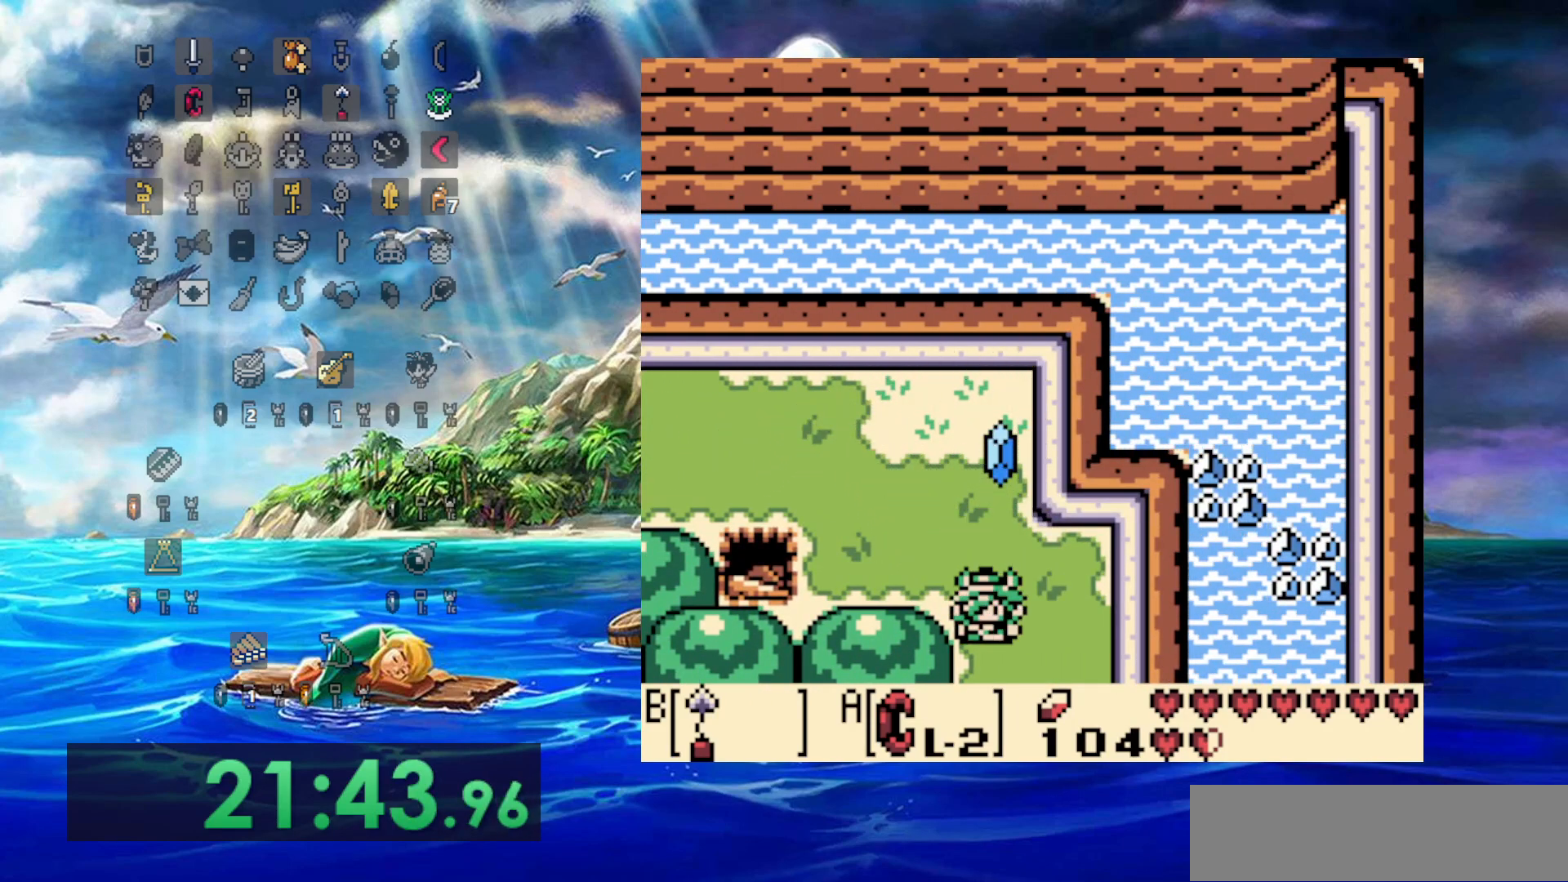
Gameplay with a controller (Nintendo layout); each line is a JSON object with the inputs held at the frame after it. "events" lists button and stick changes between this image and that frame as [ms after this image, input, new state], when the widget could be followed in between. Not read: A B DPAD_RIGHT L3 R3.
{"buttons": ["DPAD_DOWN"], "events": []}
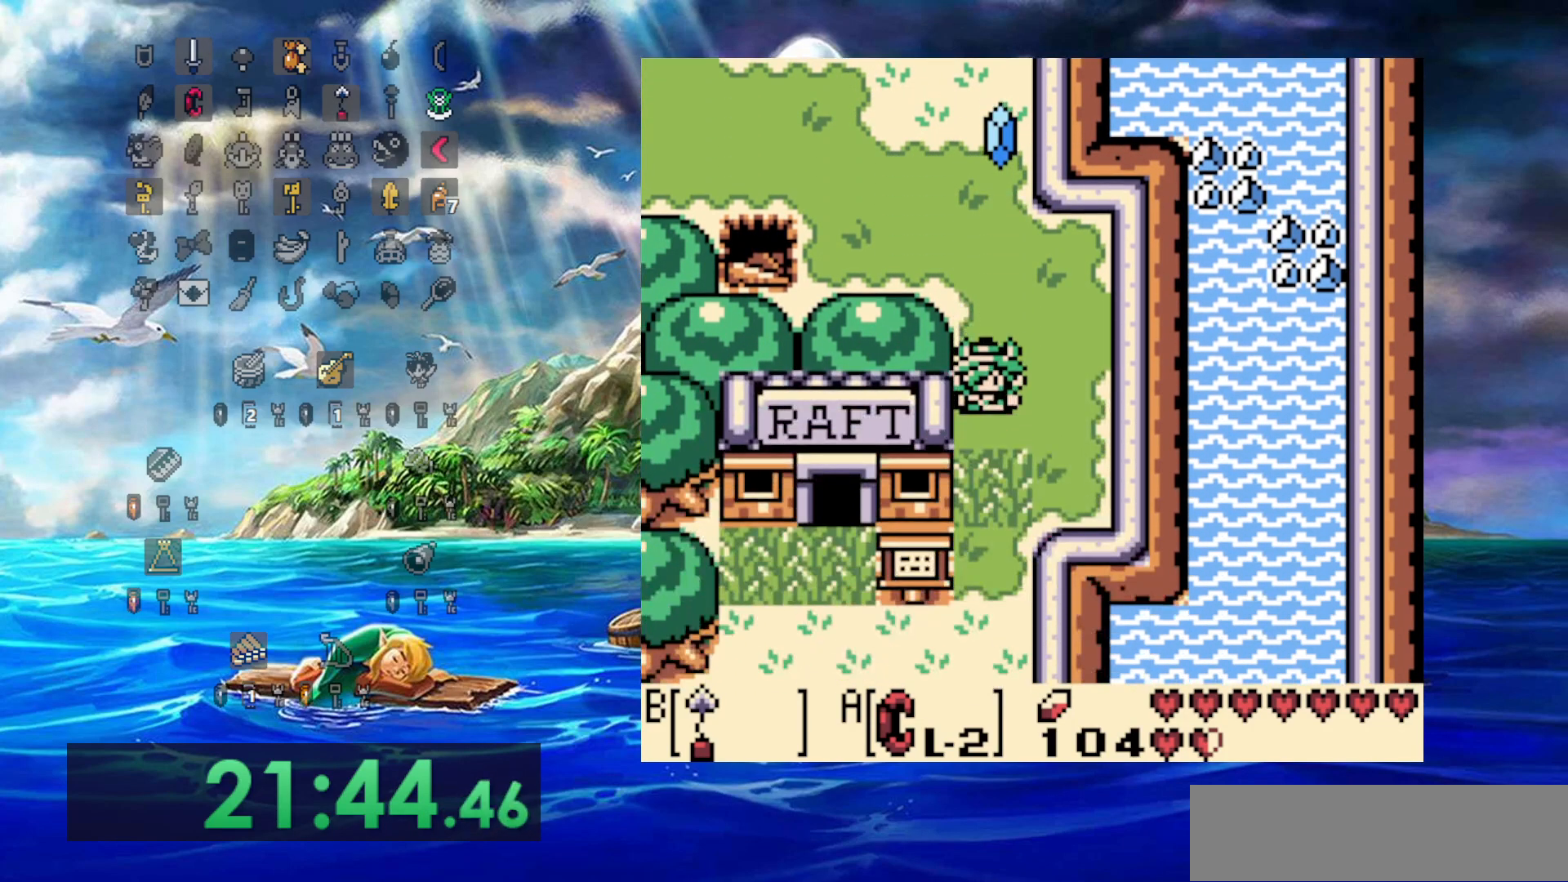
{"buttons": ["DPAD_DOWN"], "events": []}
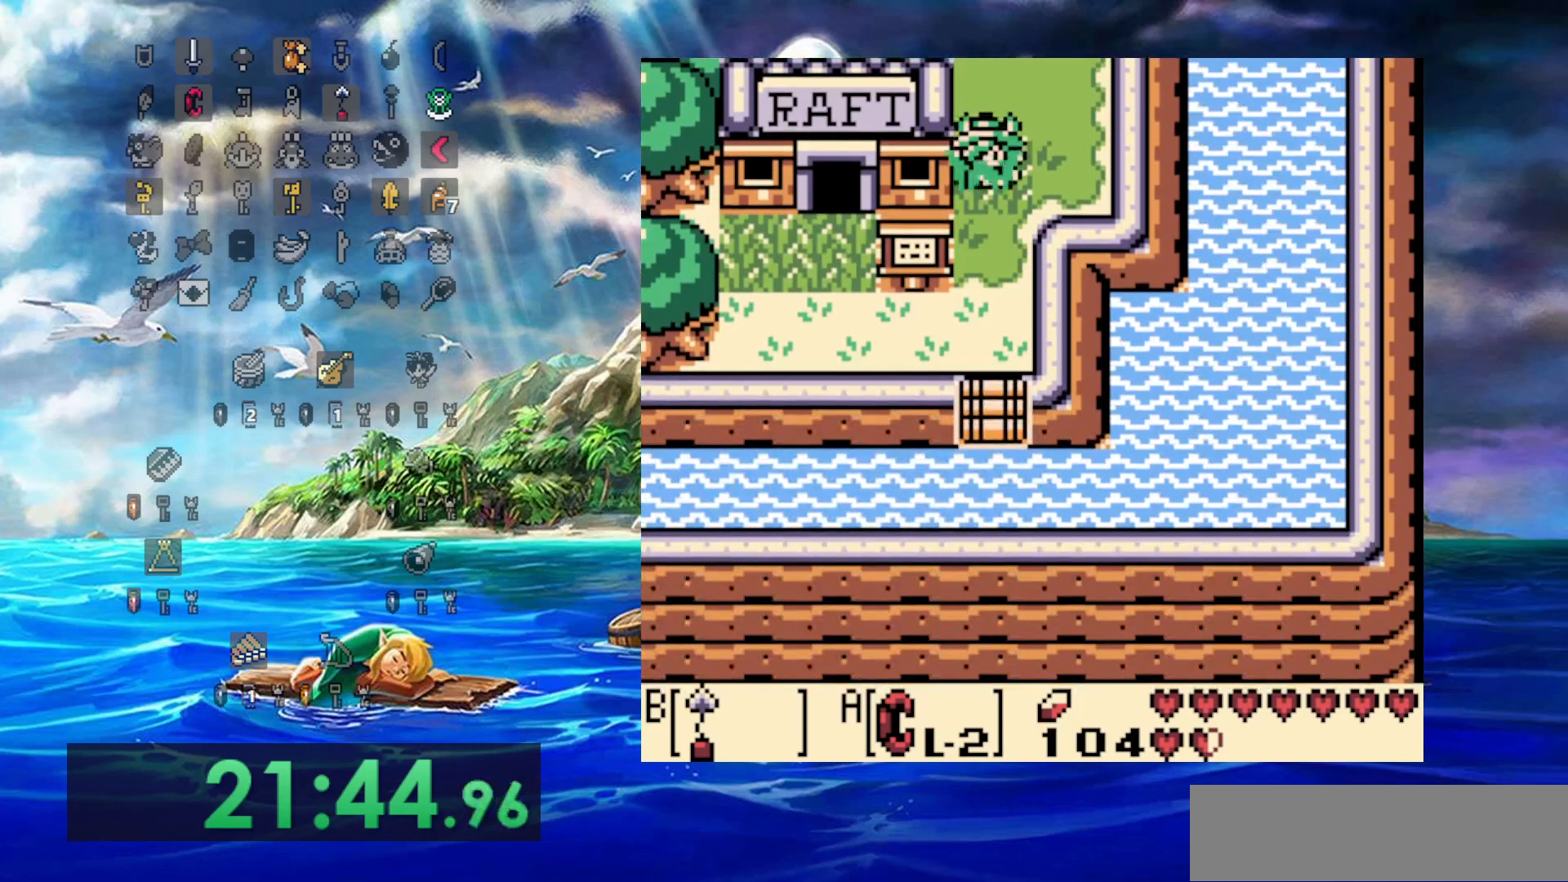
{"buttons": ["DPAD_DOWN"], "events": []}
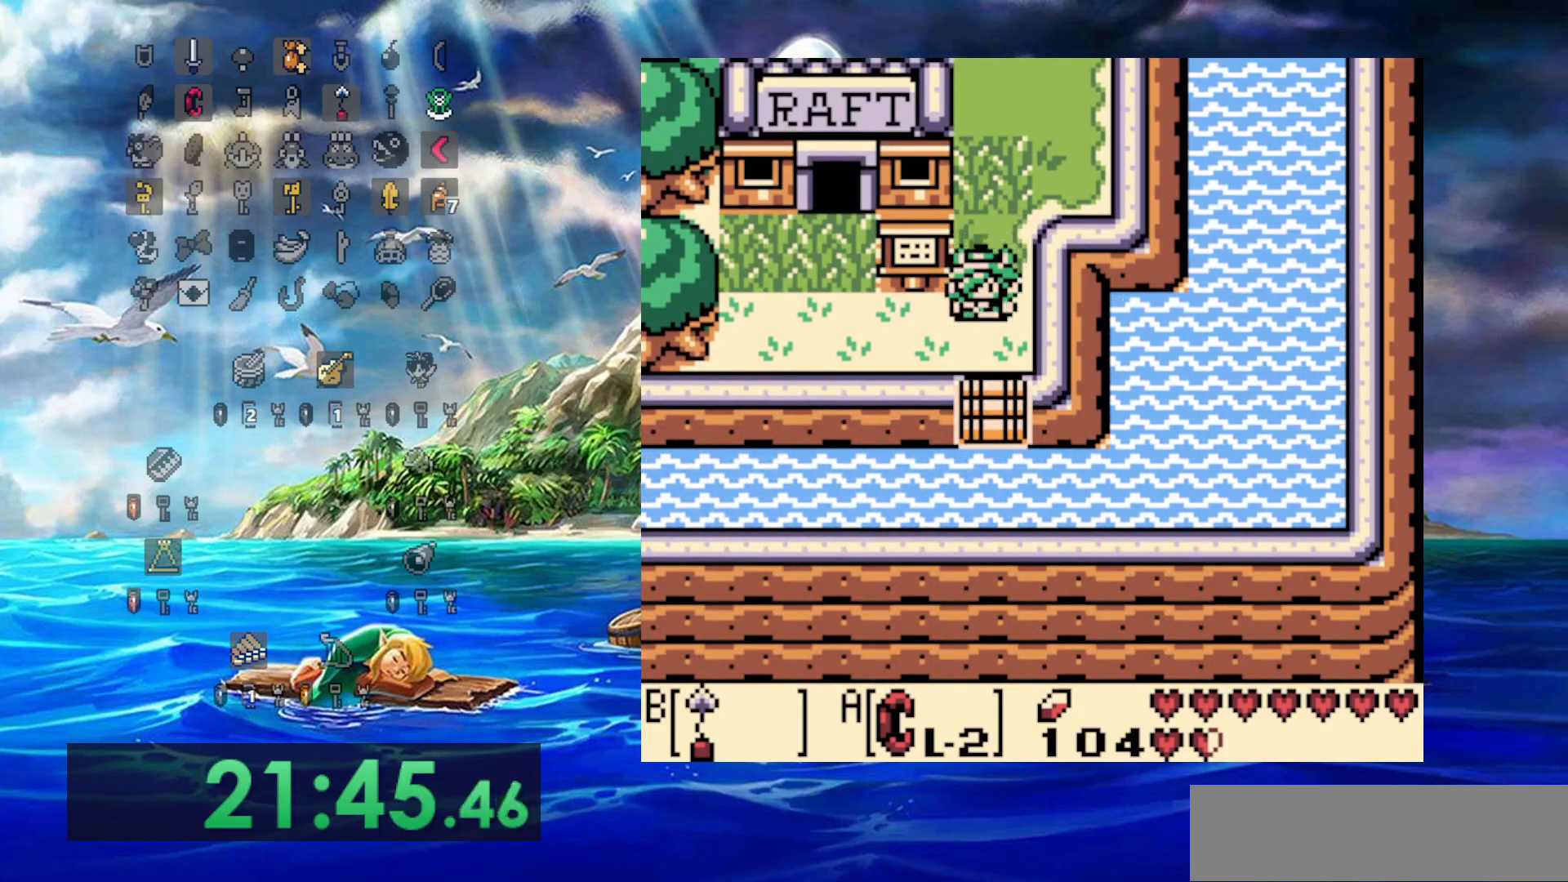
{"buttons": ["DPAD_UP", "DPAD_LEFT"], "events": [[33, "DPAD_LEFT", "down"], [100, "DPAD_DOWN", "up"], [400, "DPAD_UP", "down"]]}
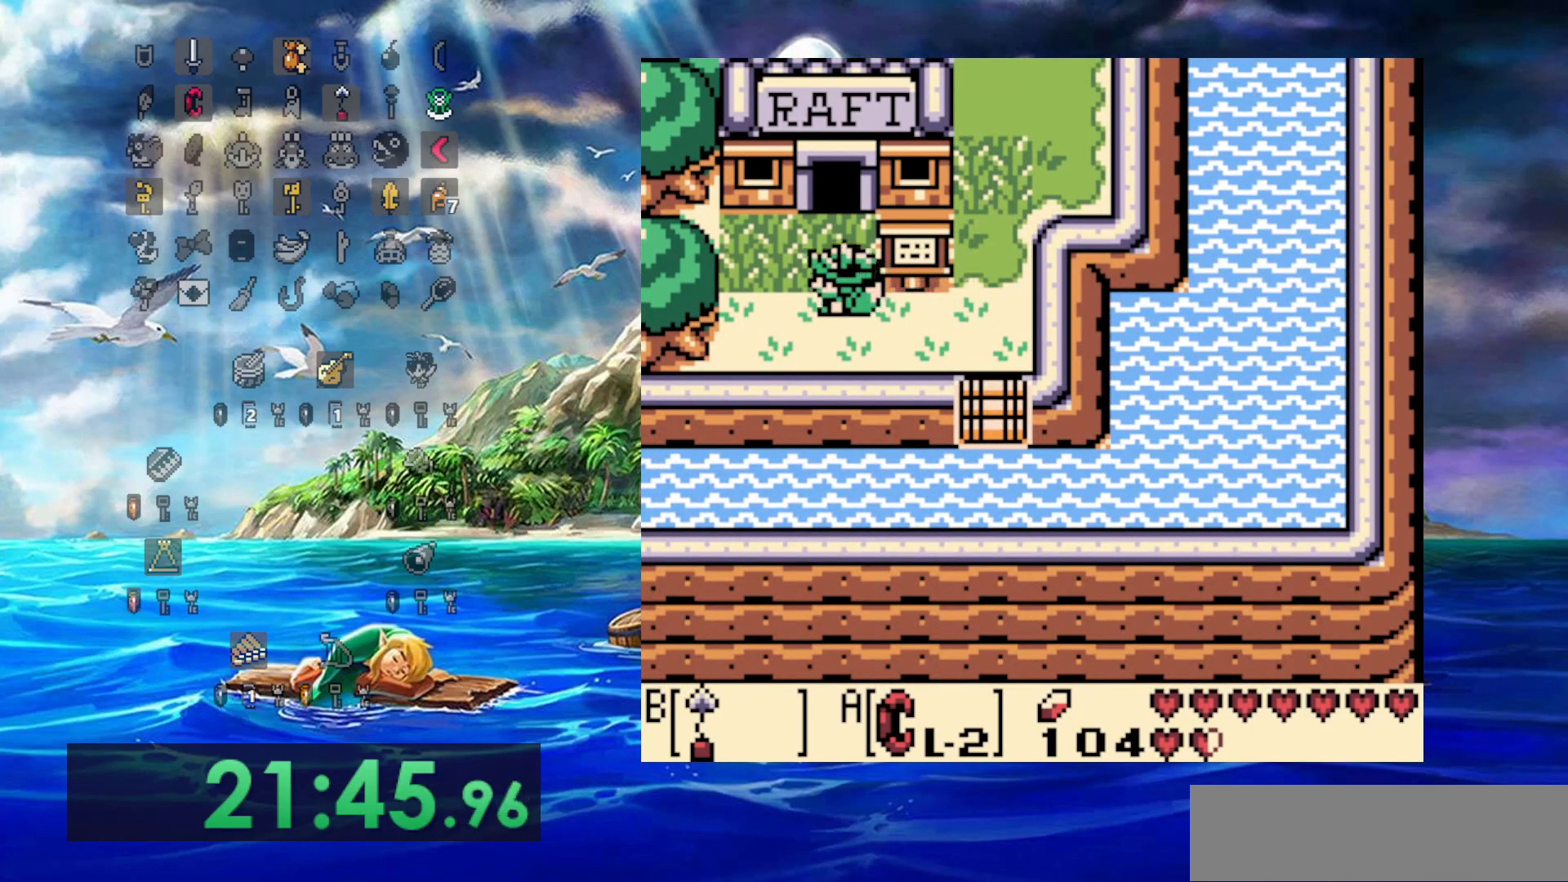
{"buttons": ["DPAD_UP"], "events": [[67, "DPAD_LEFT", "up"]]}
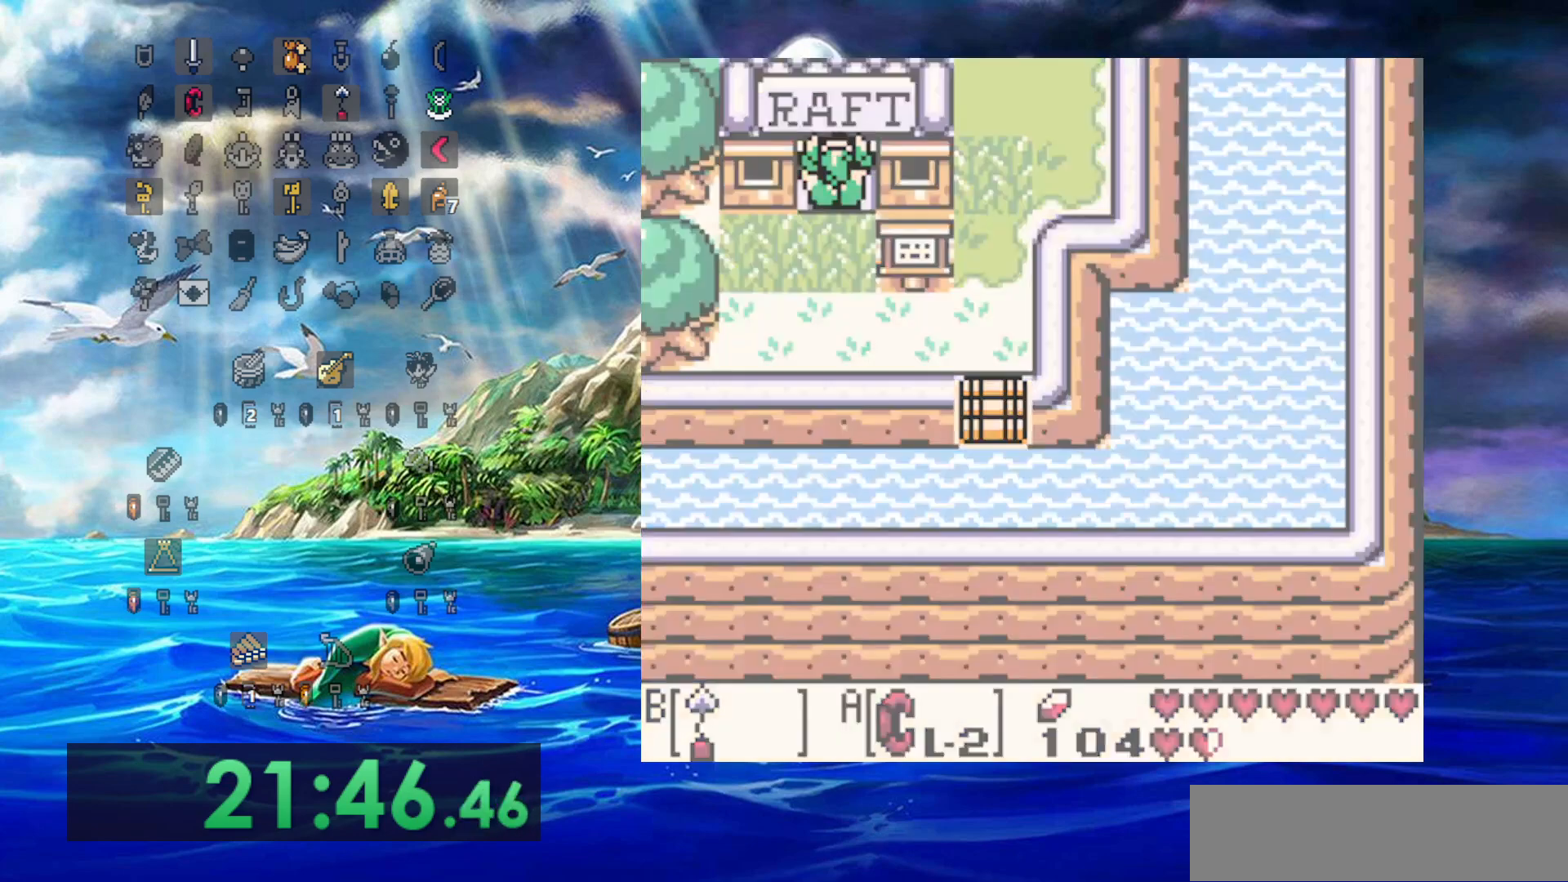
{"buttons": ["DPAD_UP"], "events": []}
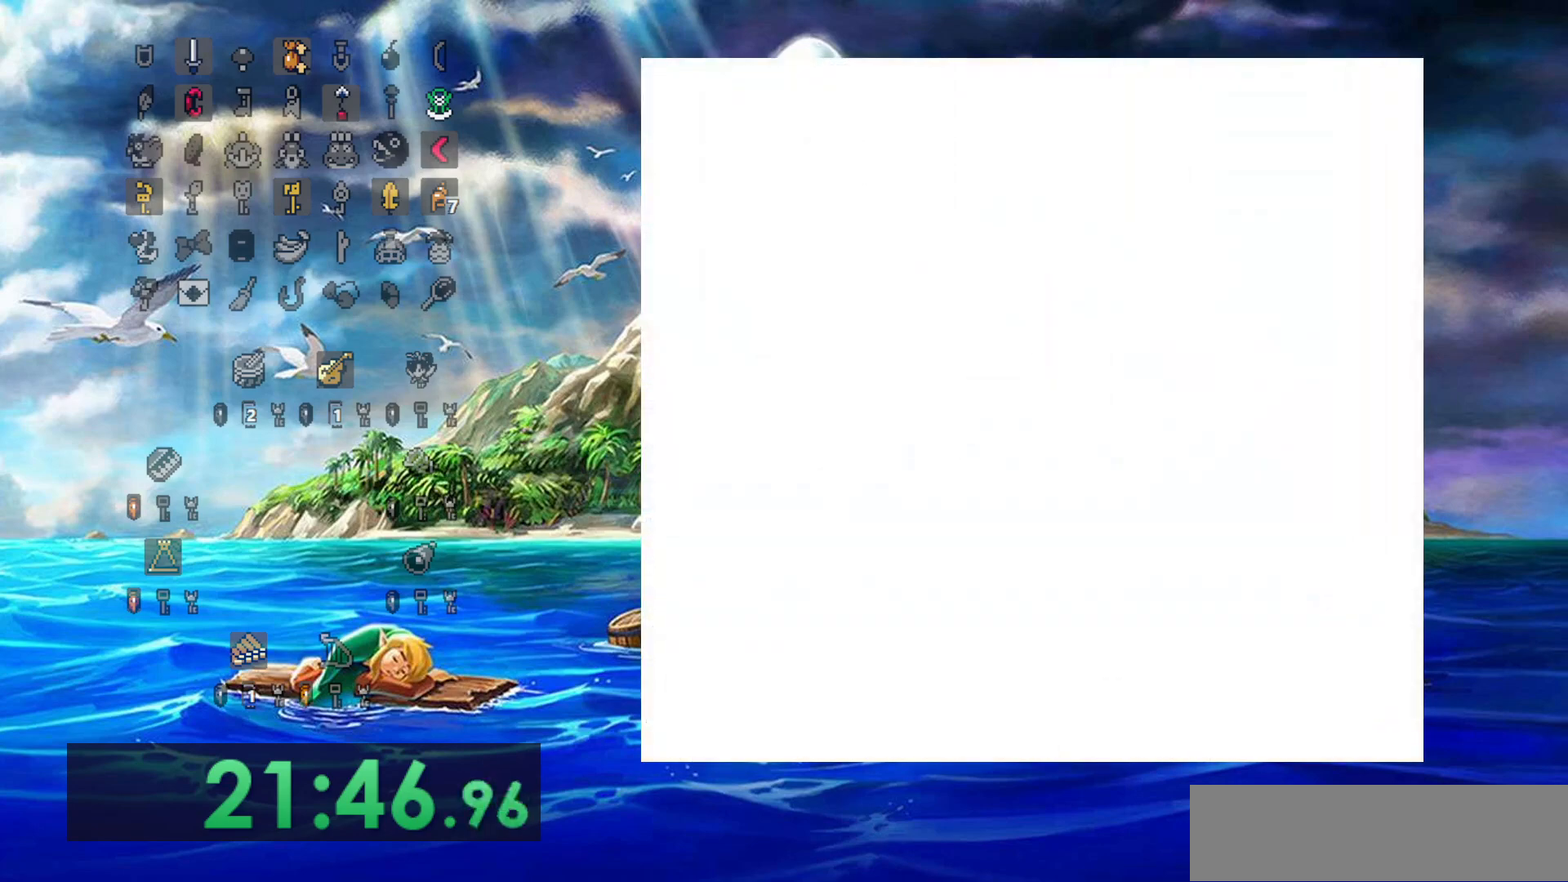
{"buttons": ["DPAD_UP"], "events": []}
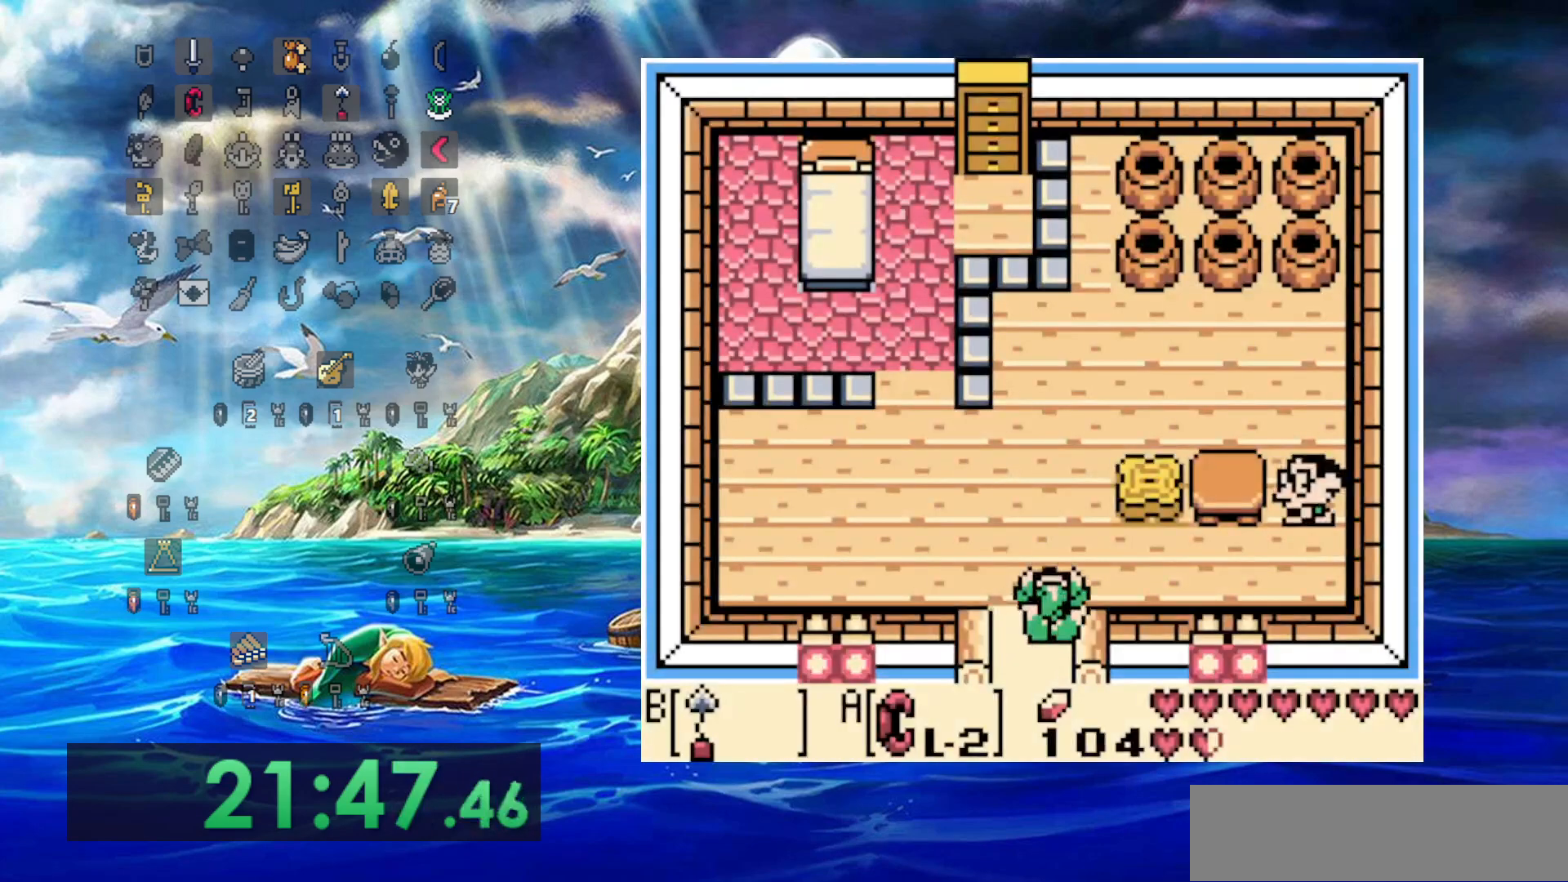
{"buttons": [], "events": [[317, "DPAD_UP", "up"]]}
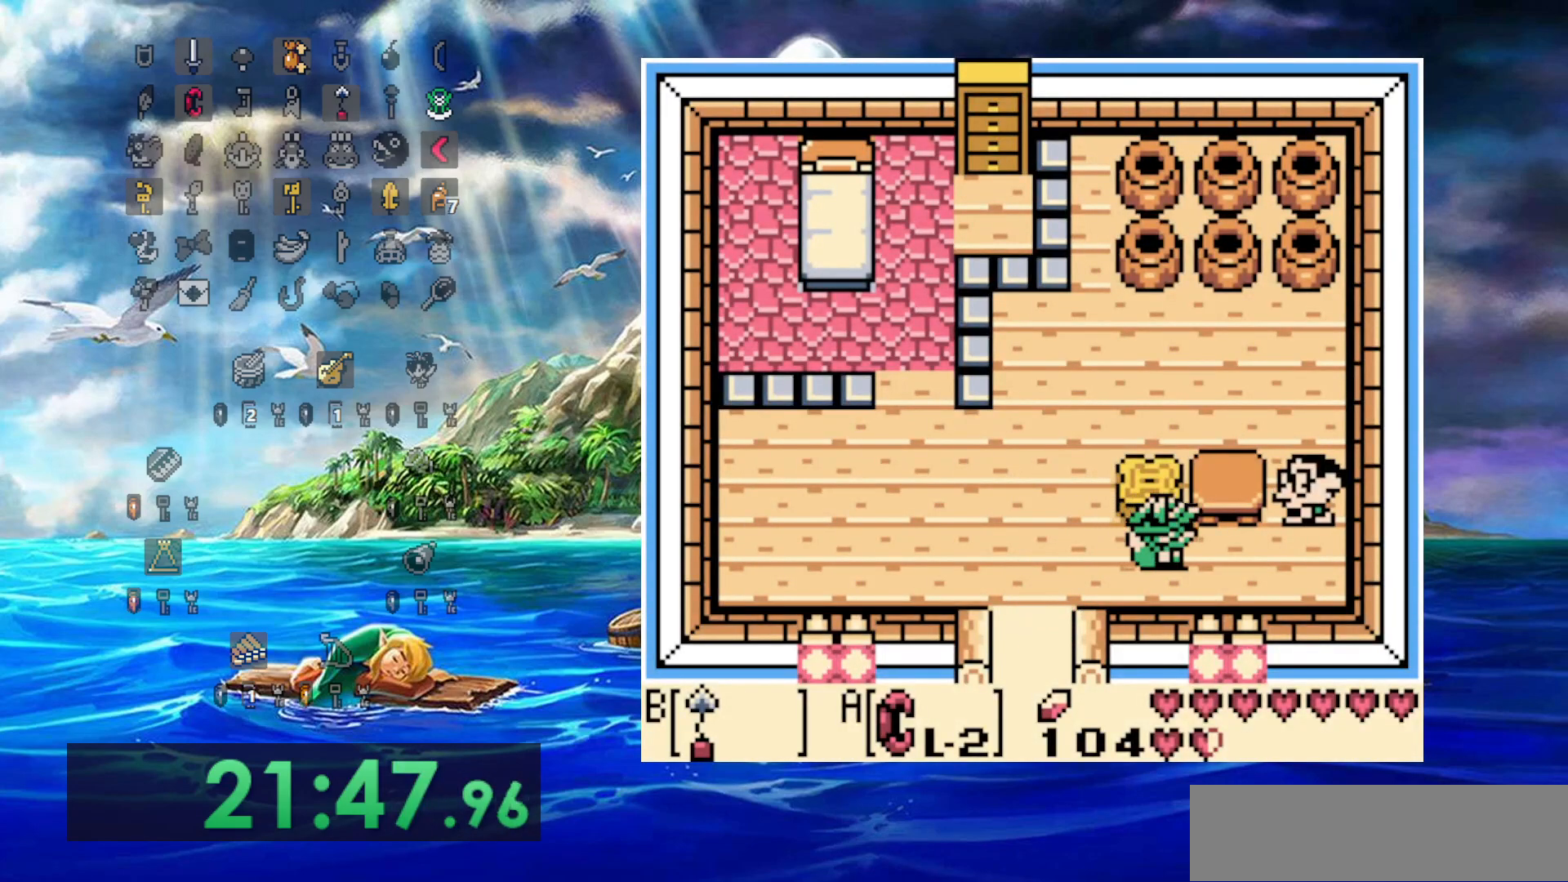
{"buttons": [], "events": []}
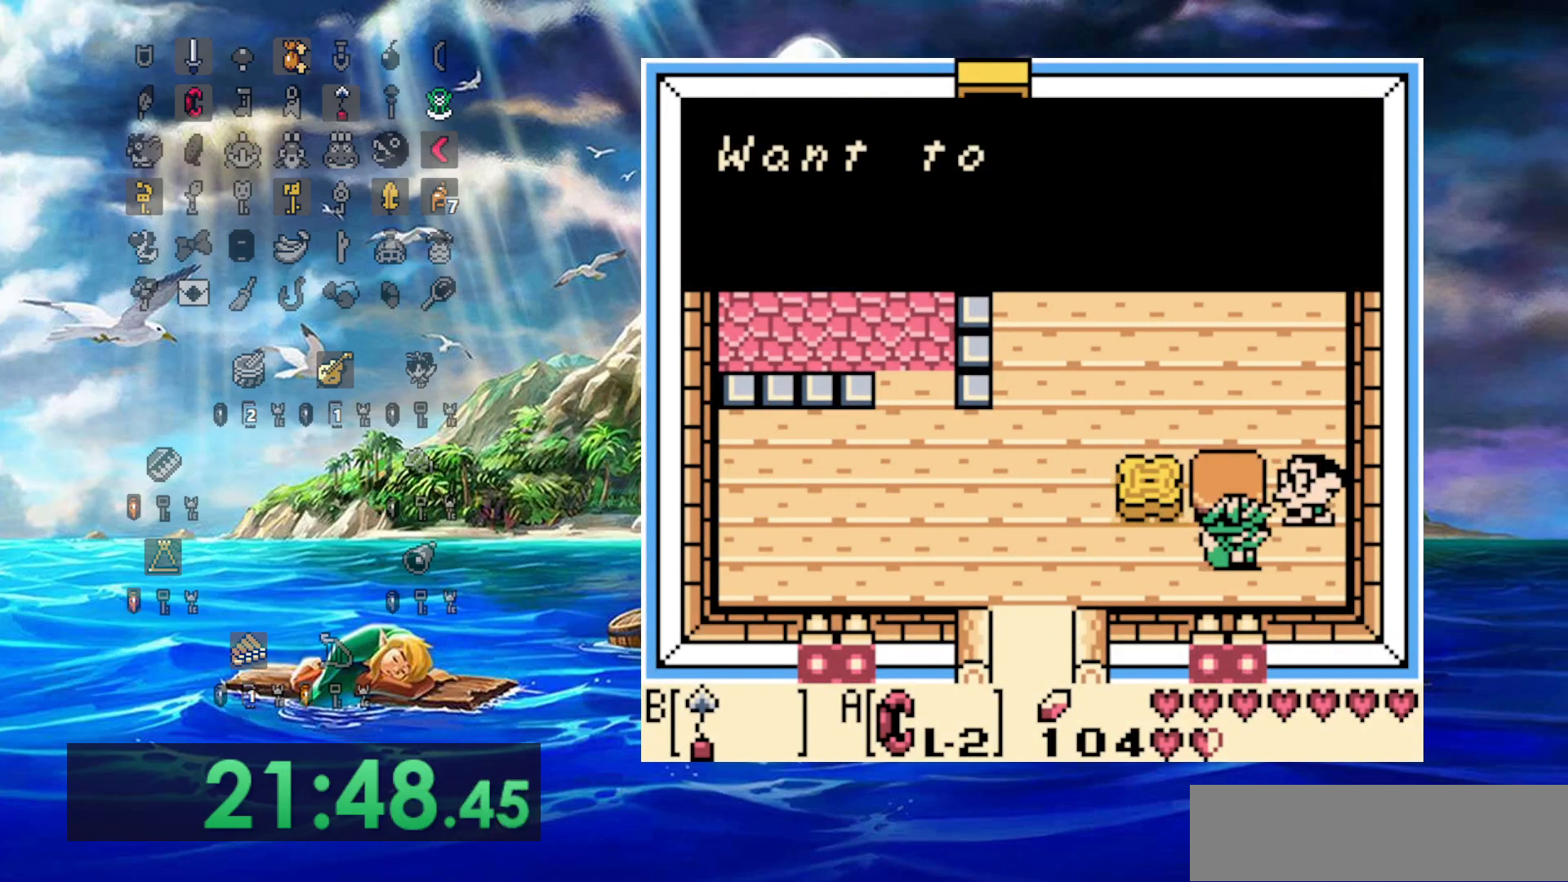
{"buttons": [], "events": []}
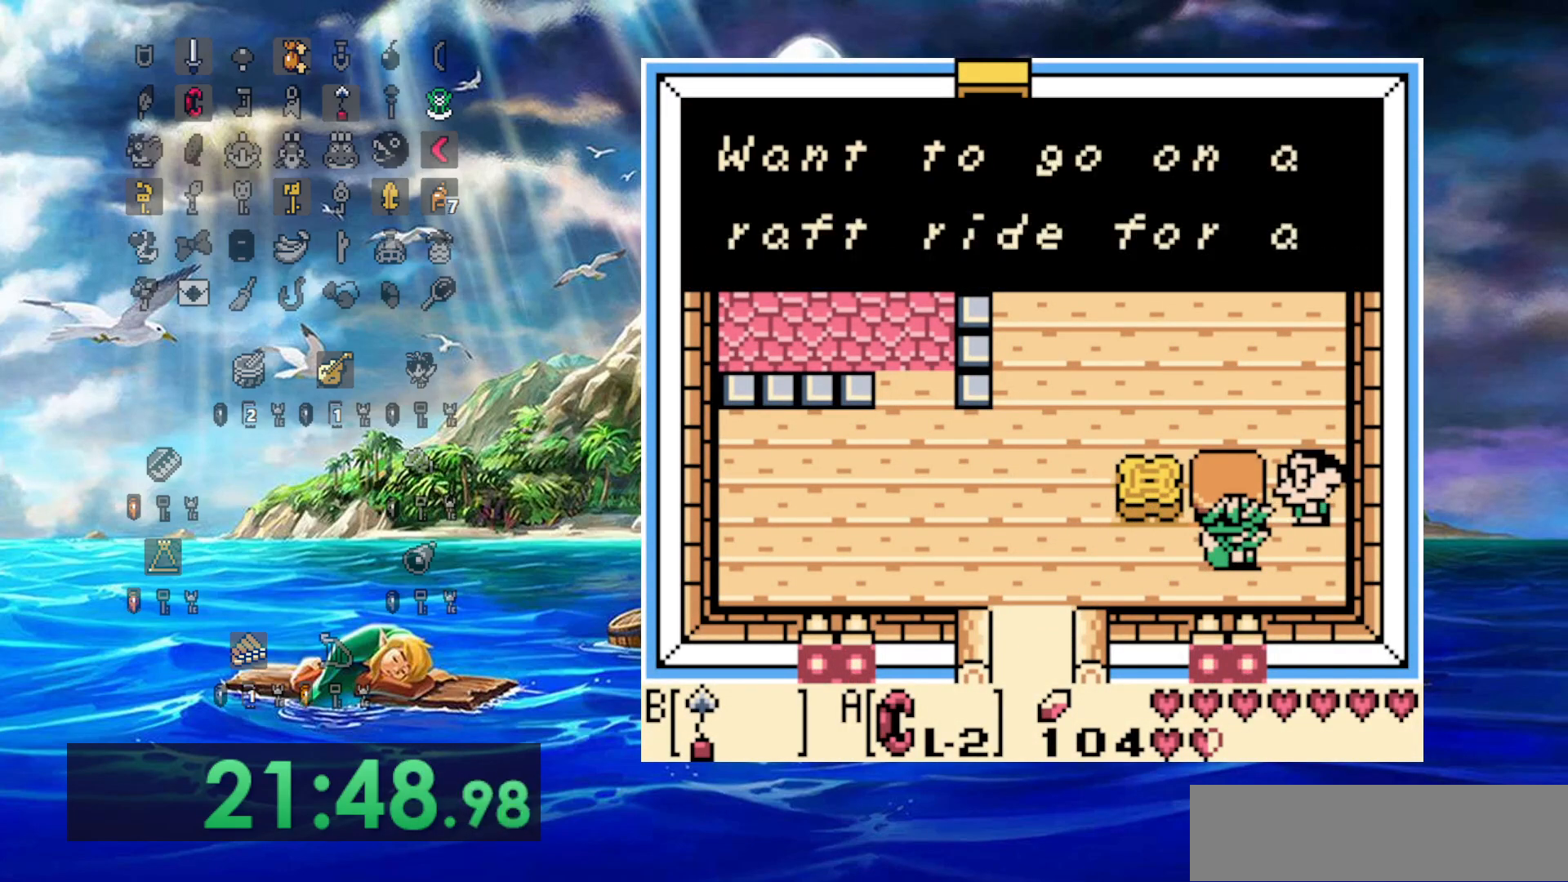
{"buttons": [], "events": []}
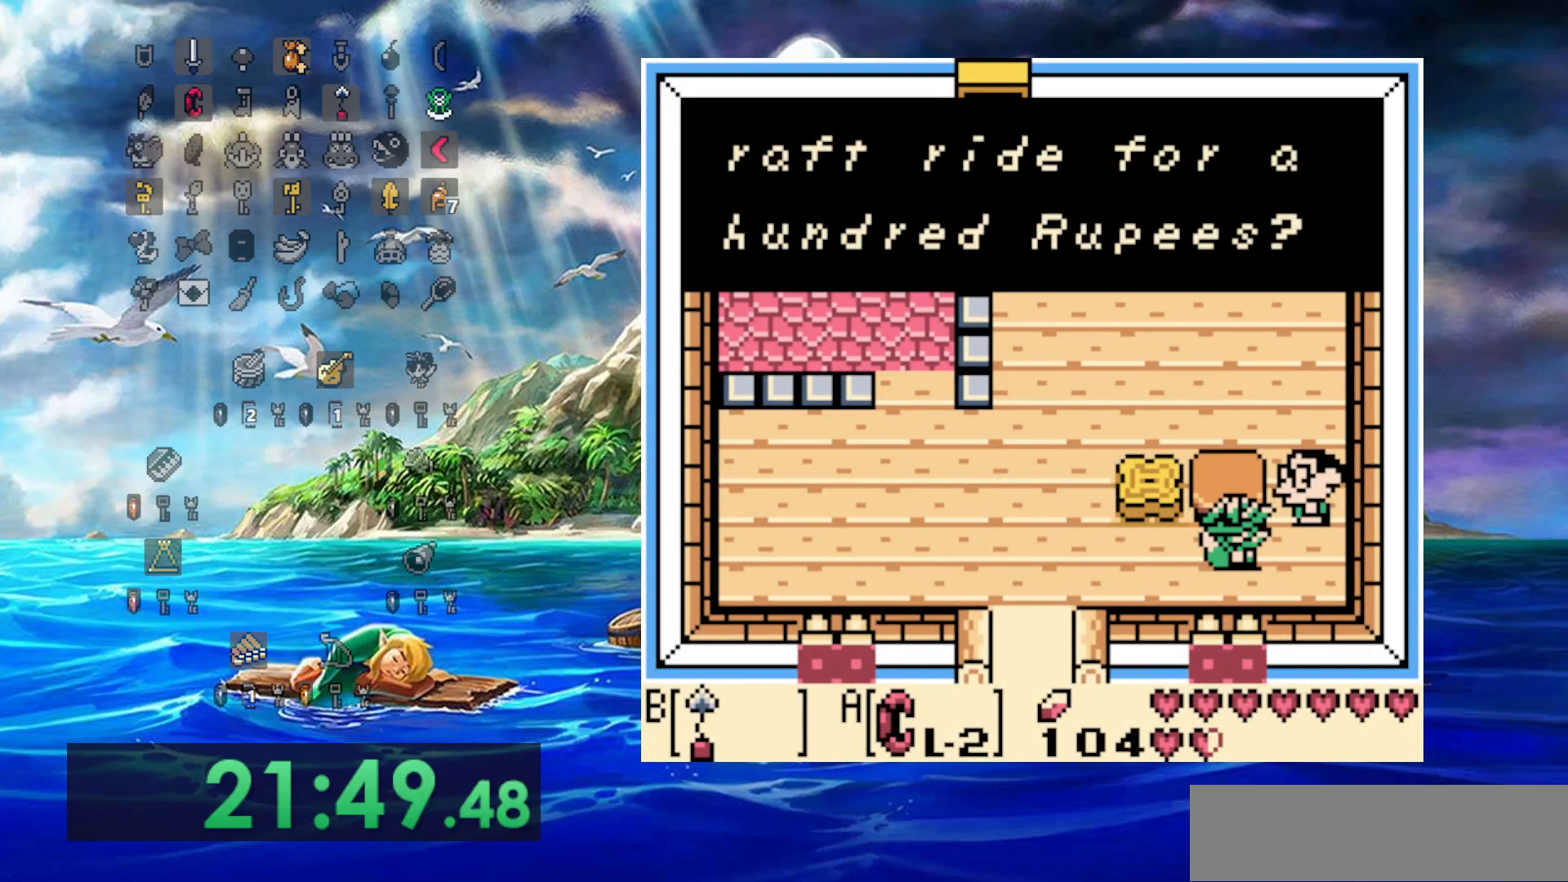
{"buttons": [], "events": []}
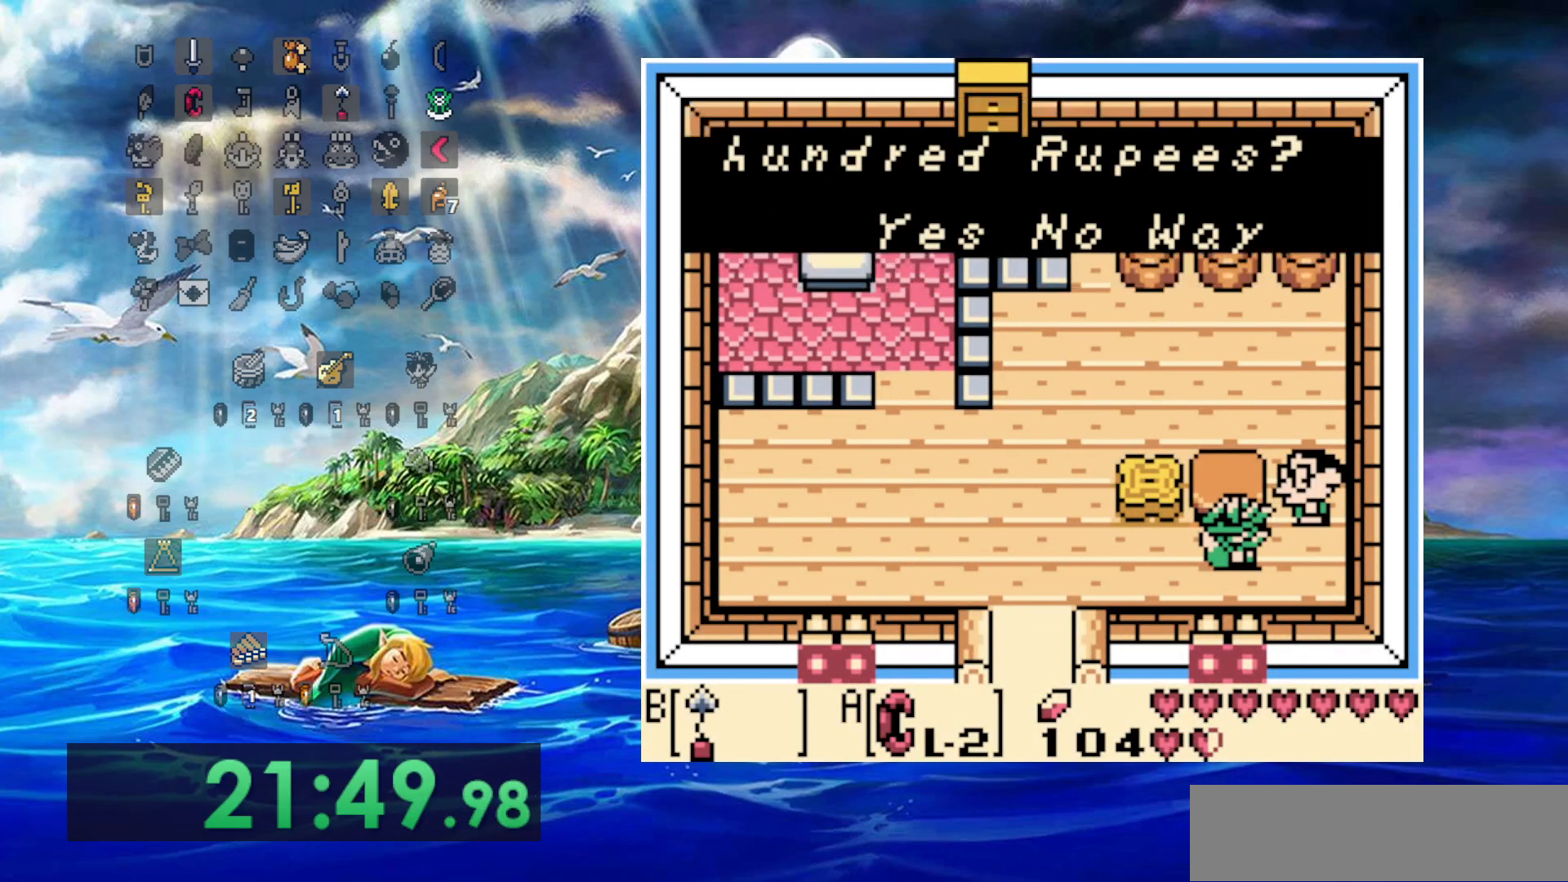
{"buttons": ["DPAD_LEFT"], "events": [[333, "DPAD_LEFT", "down"]]}
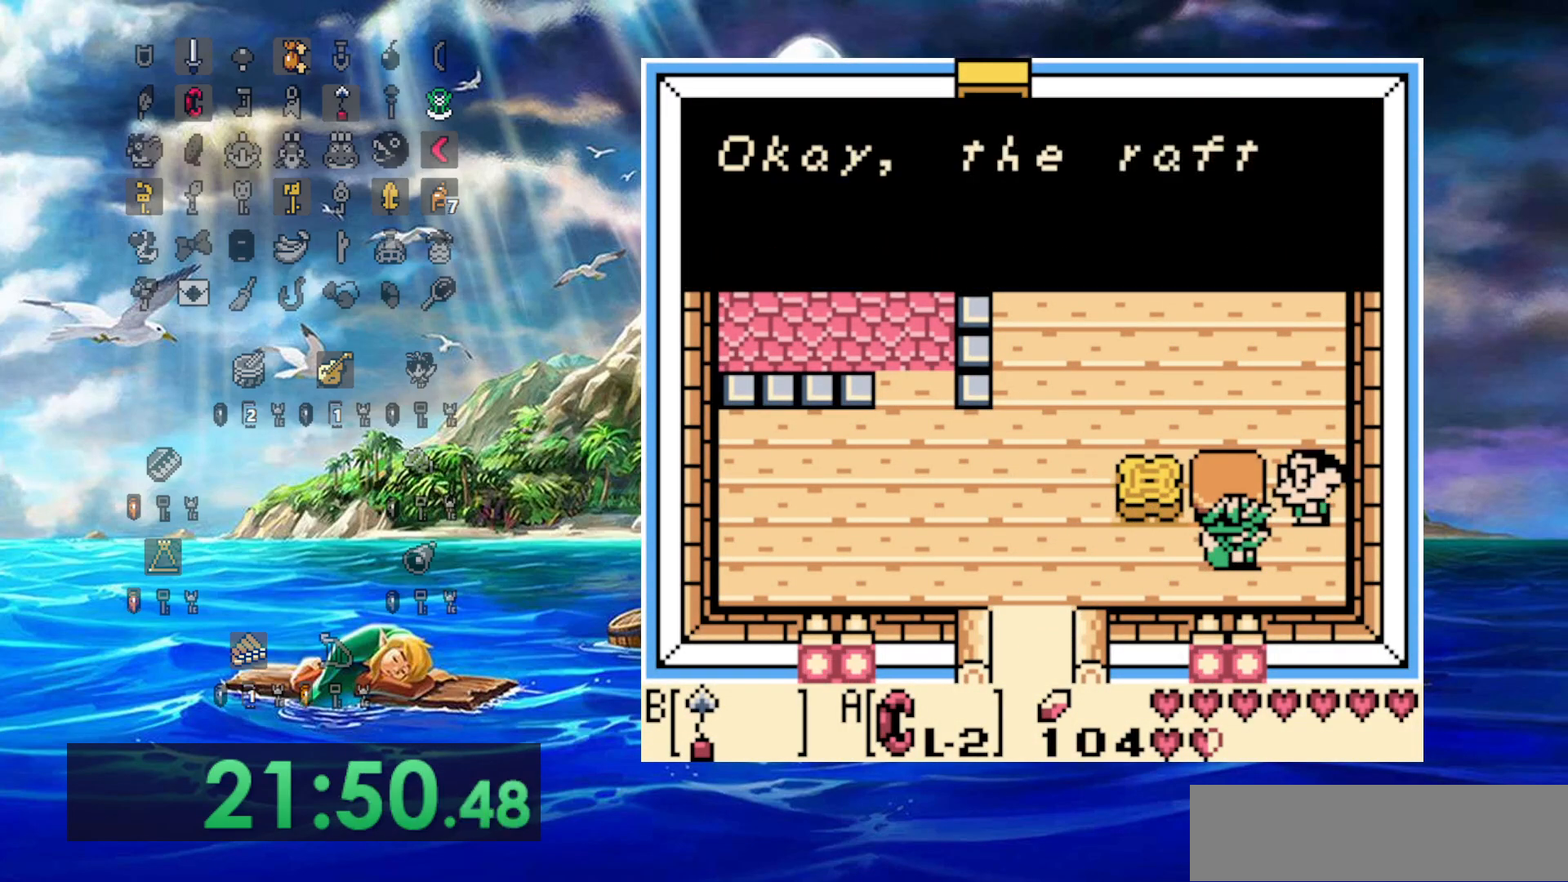
{"buttons": ["DPAD_LEFT"], "events": []}
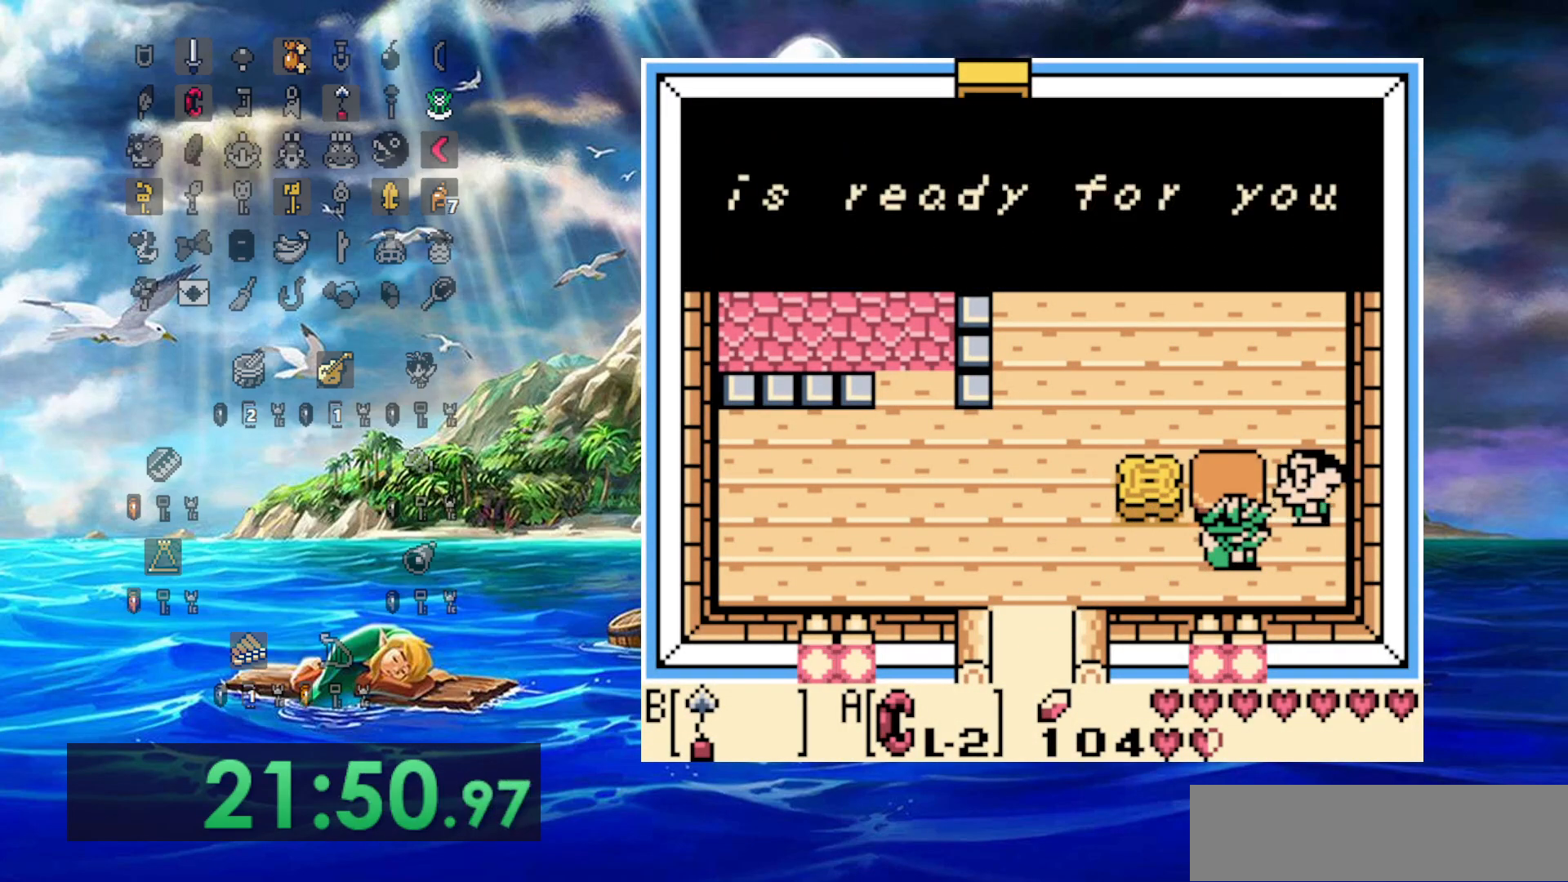
{"buttons": ["DPAD_LEFT"], "events": []}
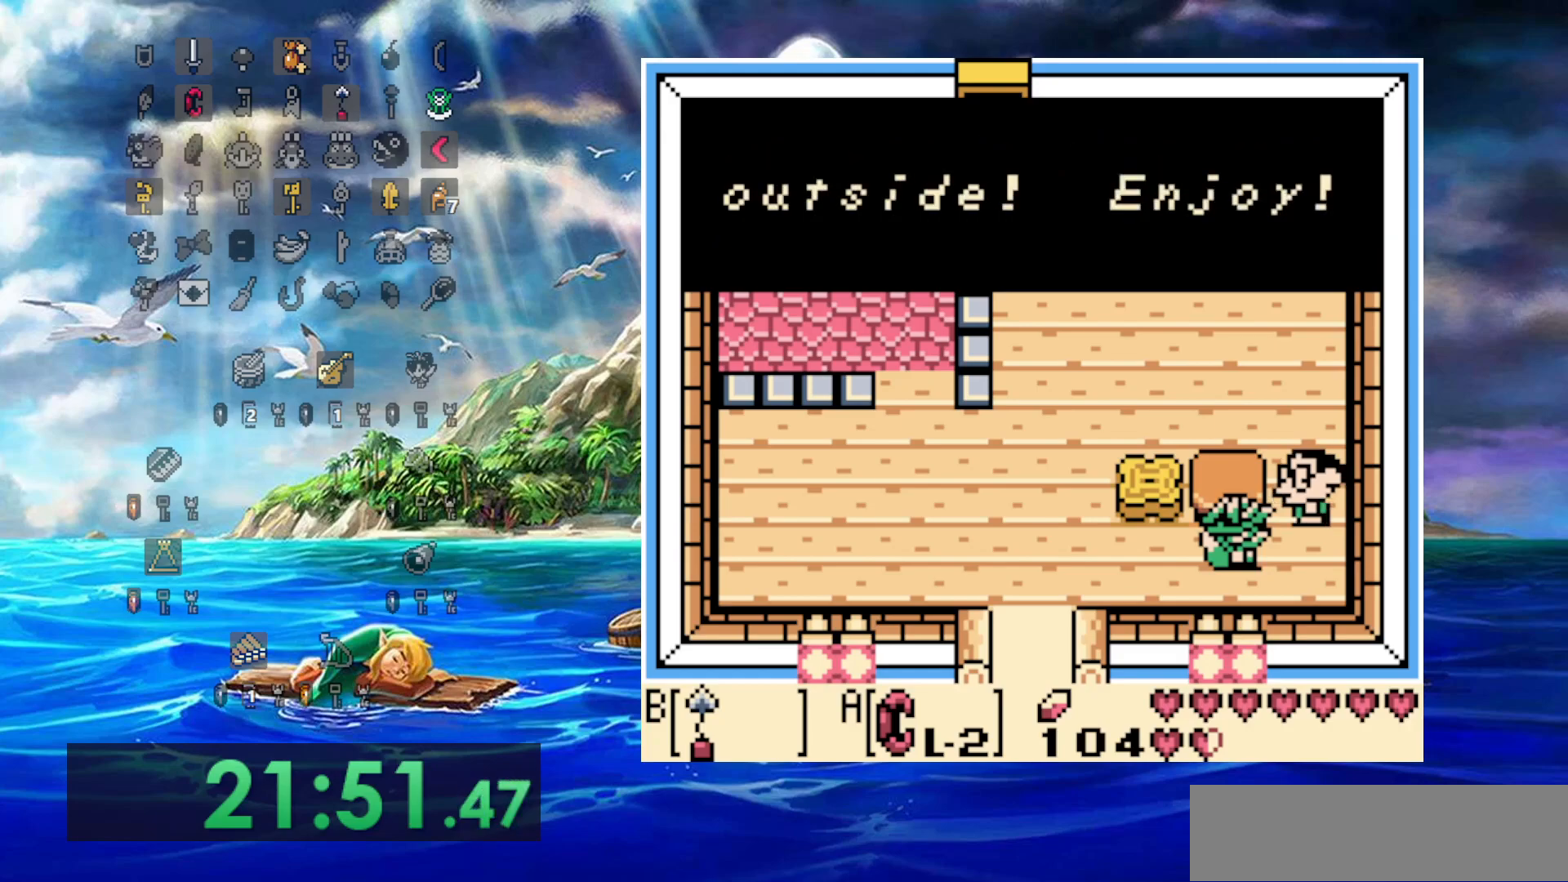
{"buttons": ["DPAD_LEFT"], "events": []}
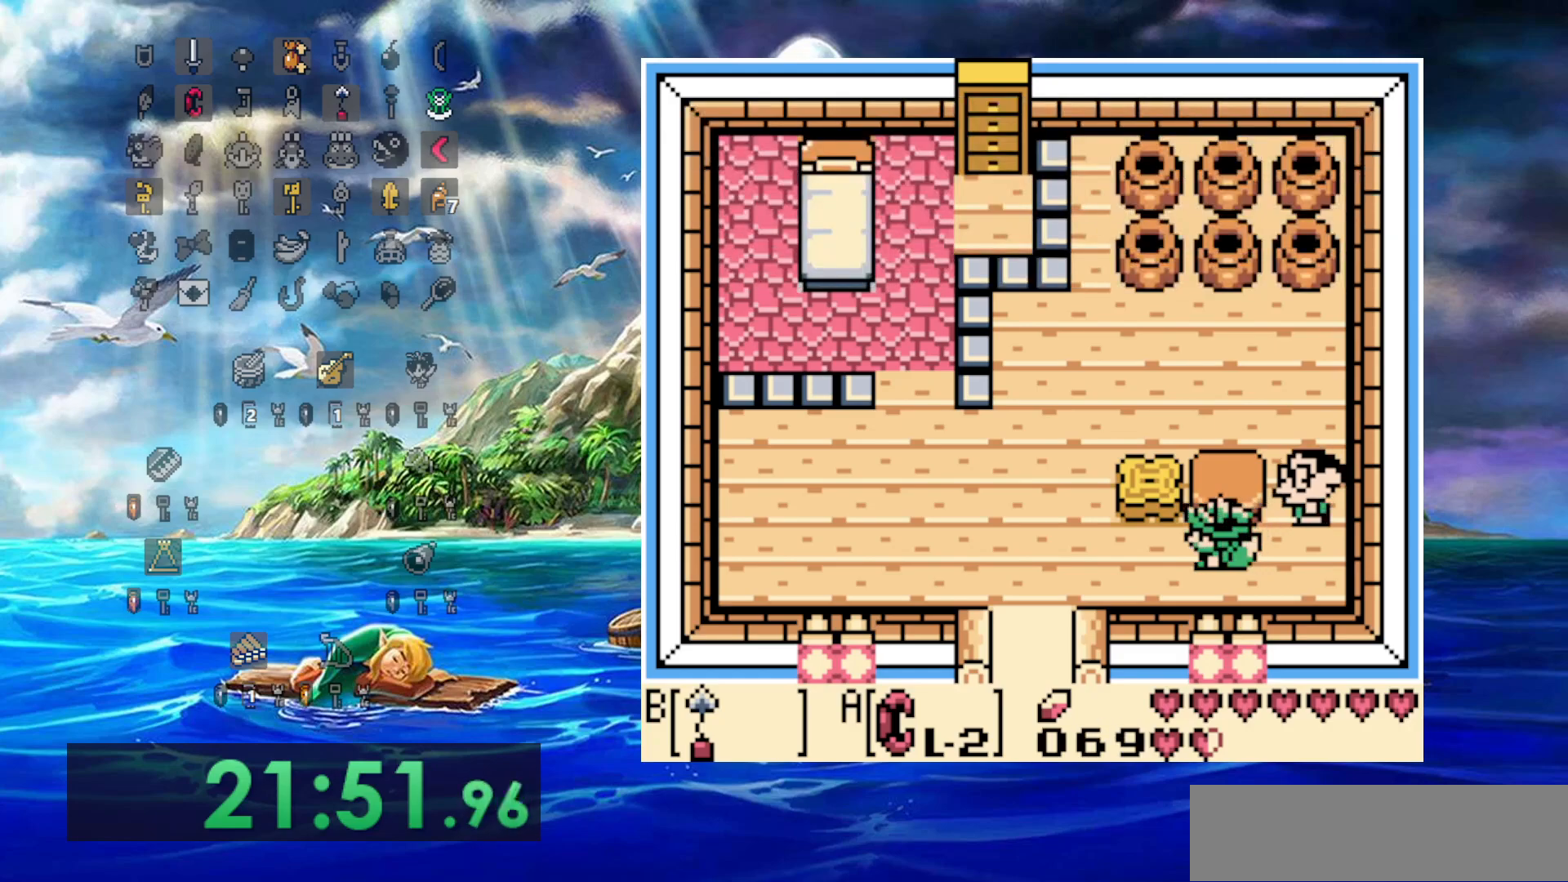
{"buttons": ["DPAD_LEFT"], "events": []}
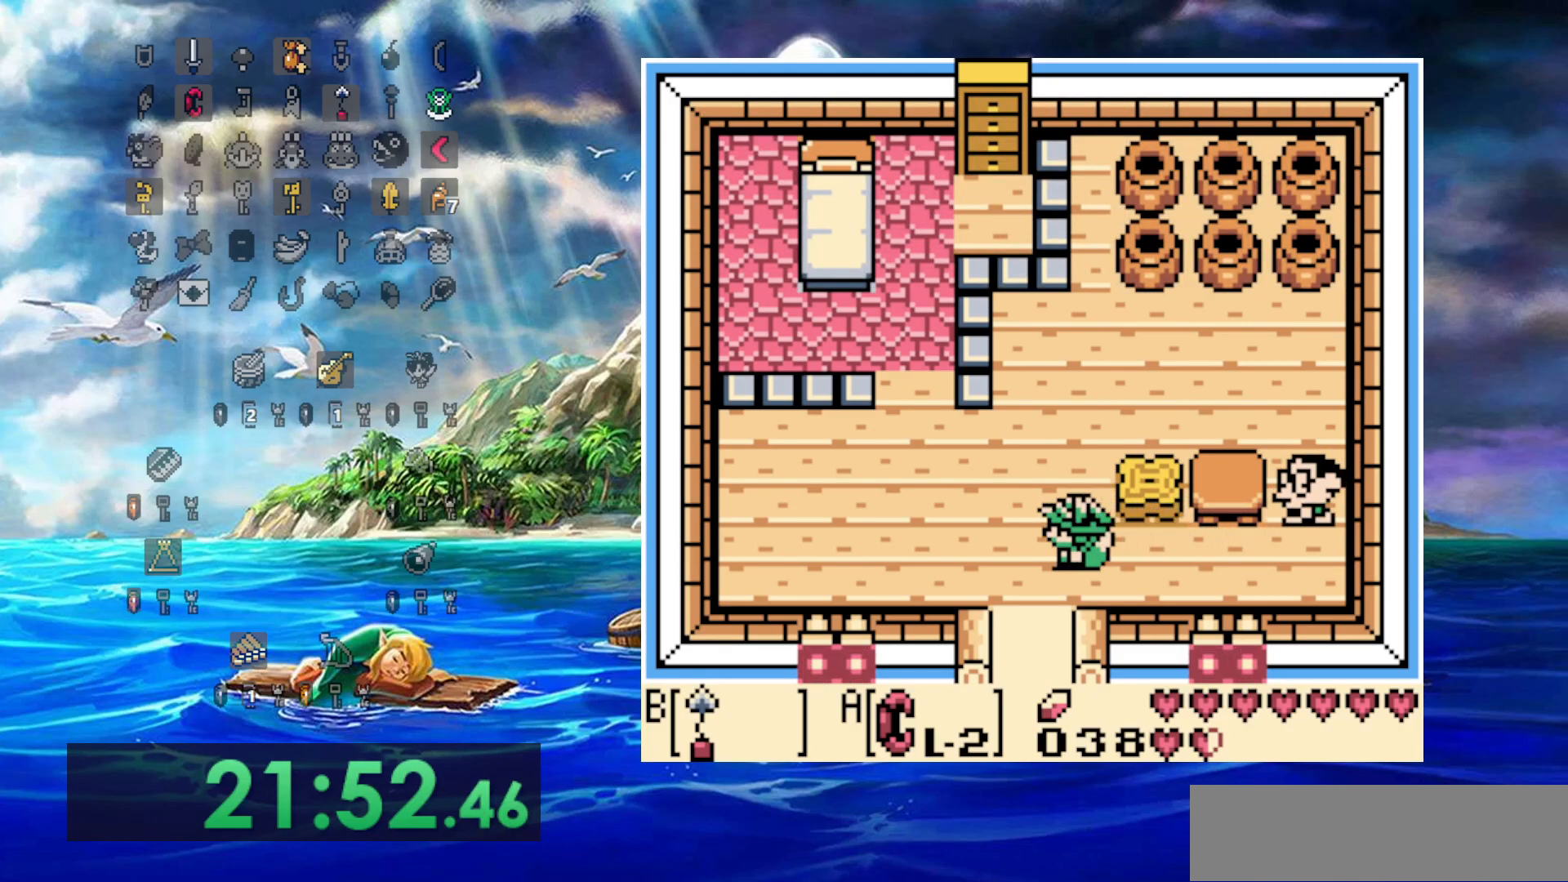
{"buttons": ["DPAD_DOWN"], "events": [[183, "DPAD_LEFT", "up"], [267, "DPAD_DOWN", "down"]]}
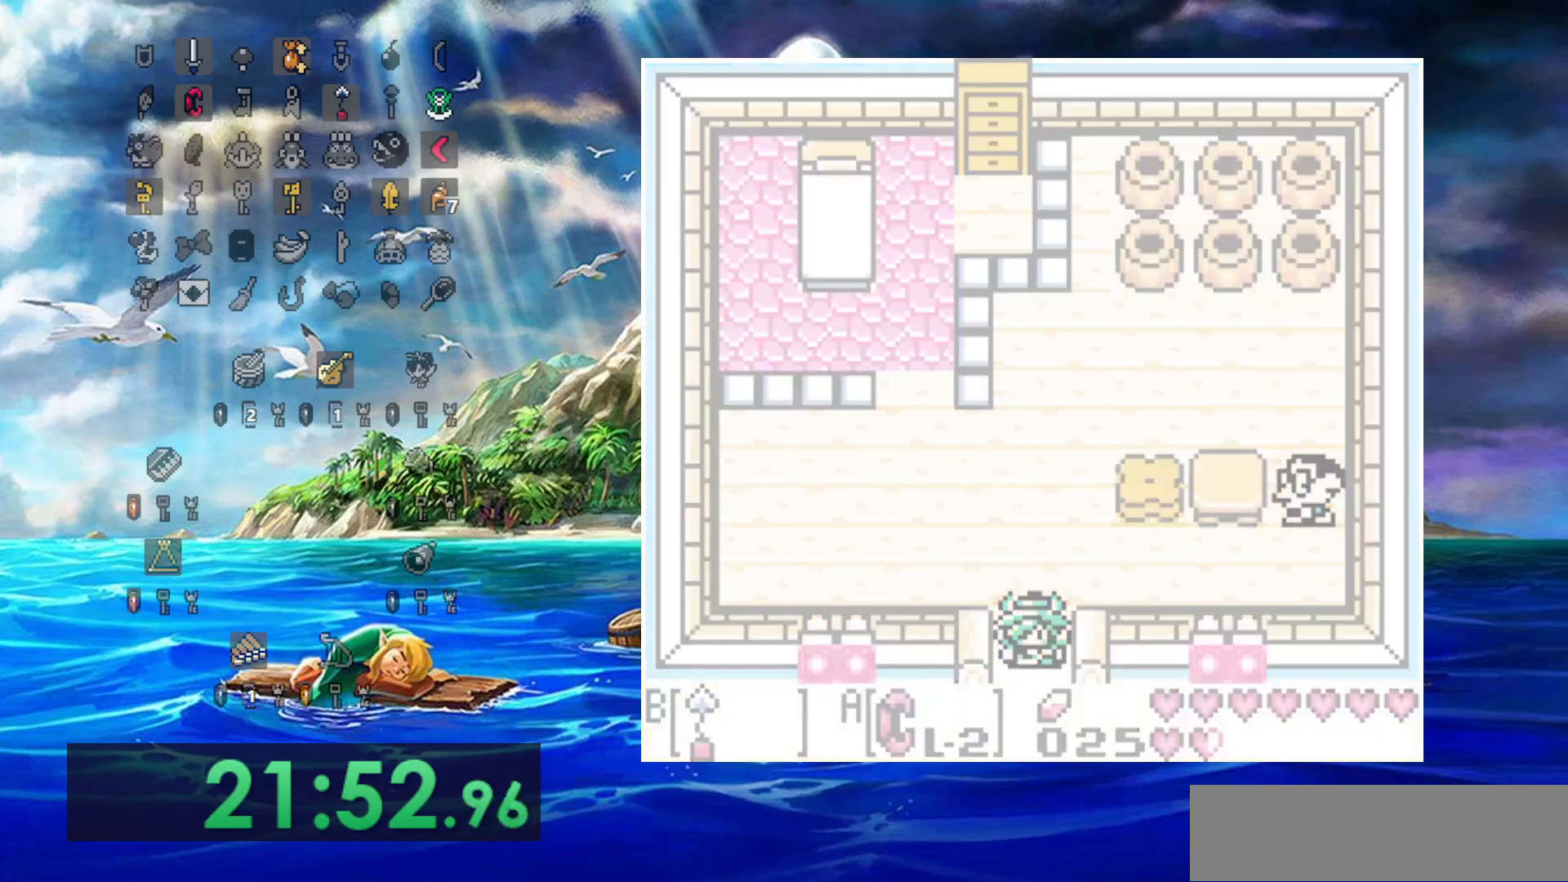
{"buttons": ["DPAD_DOWN"], "events": []}
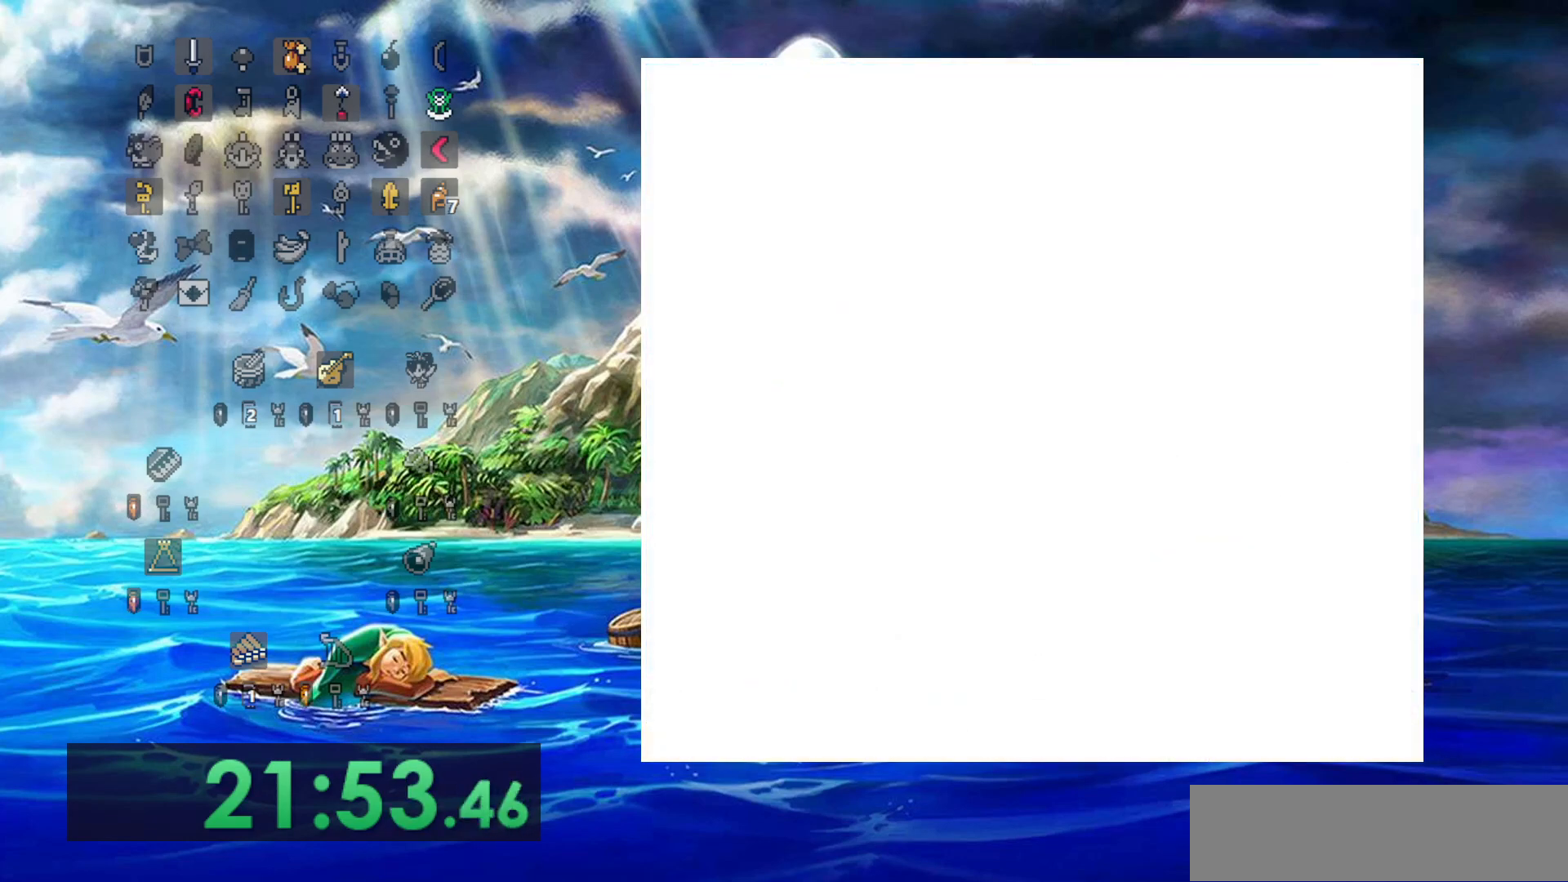
{"buttons": ["DPAD_DOWN"], "events": []}
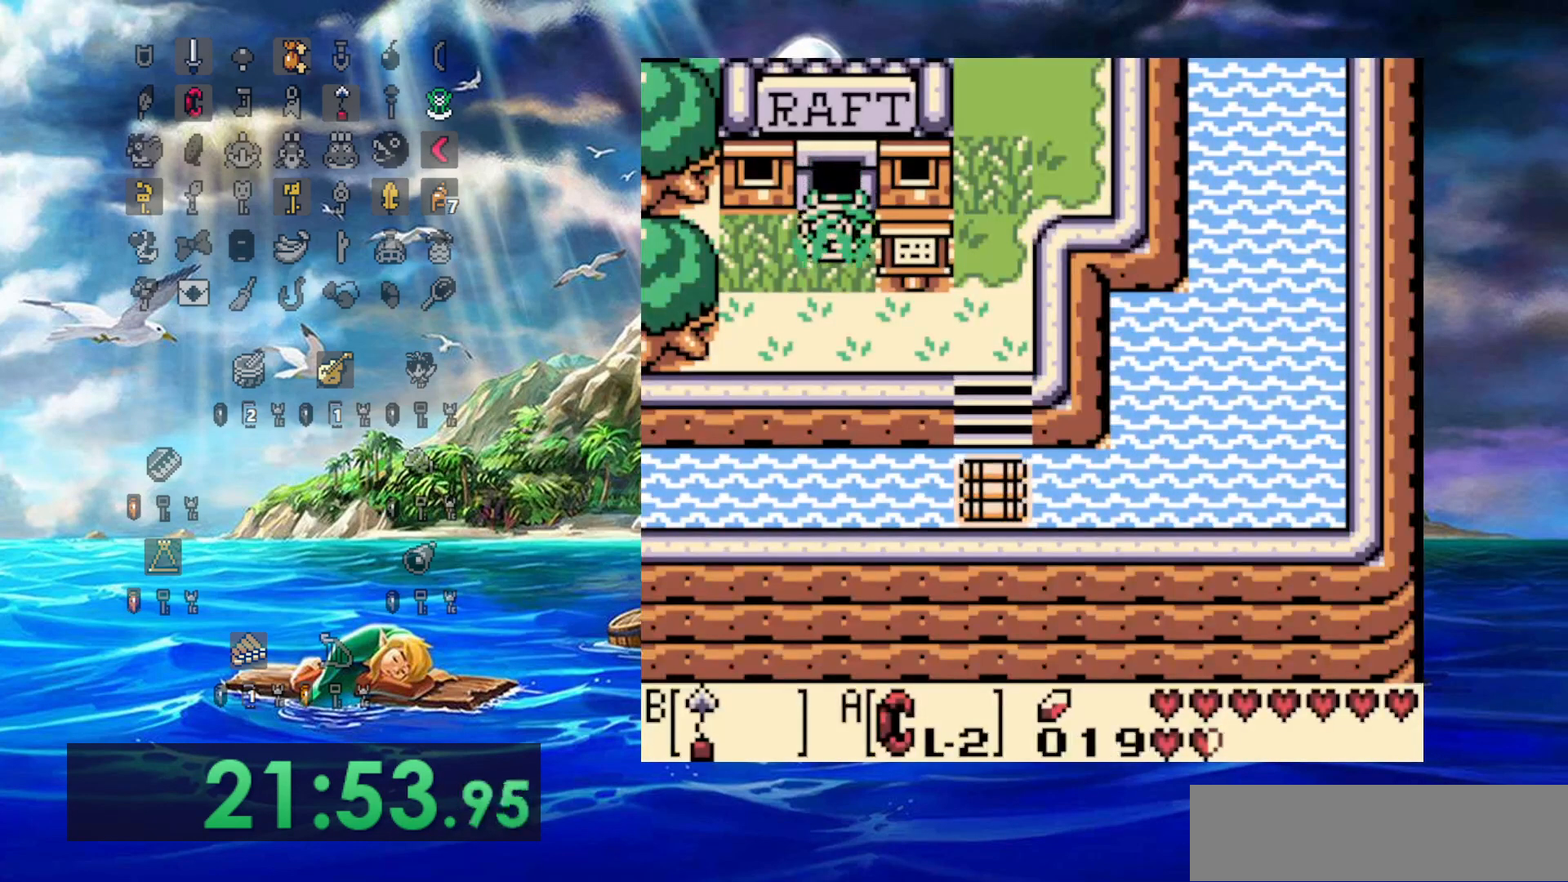
{"buttons": [], "events": [[450, "DPAD_DOWN", "up"]]}
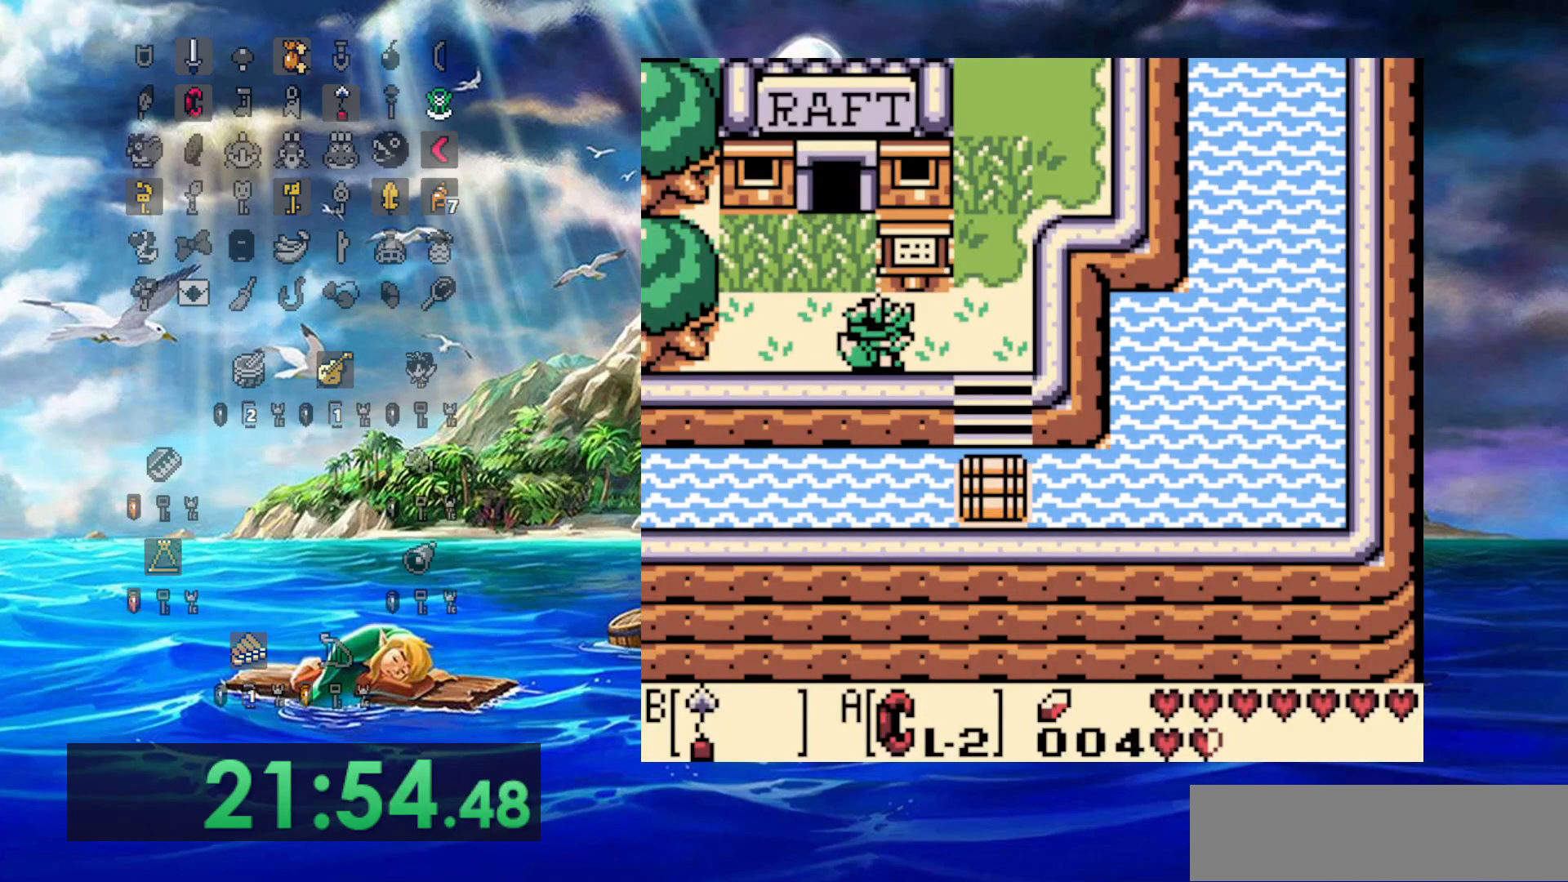
{"buttons": [], "events": []}
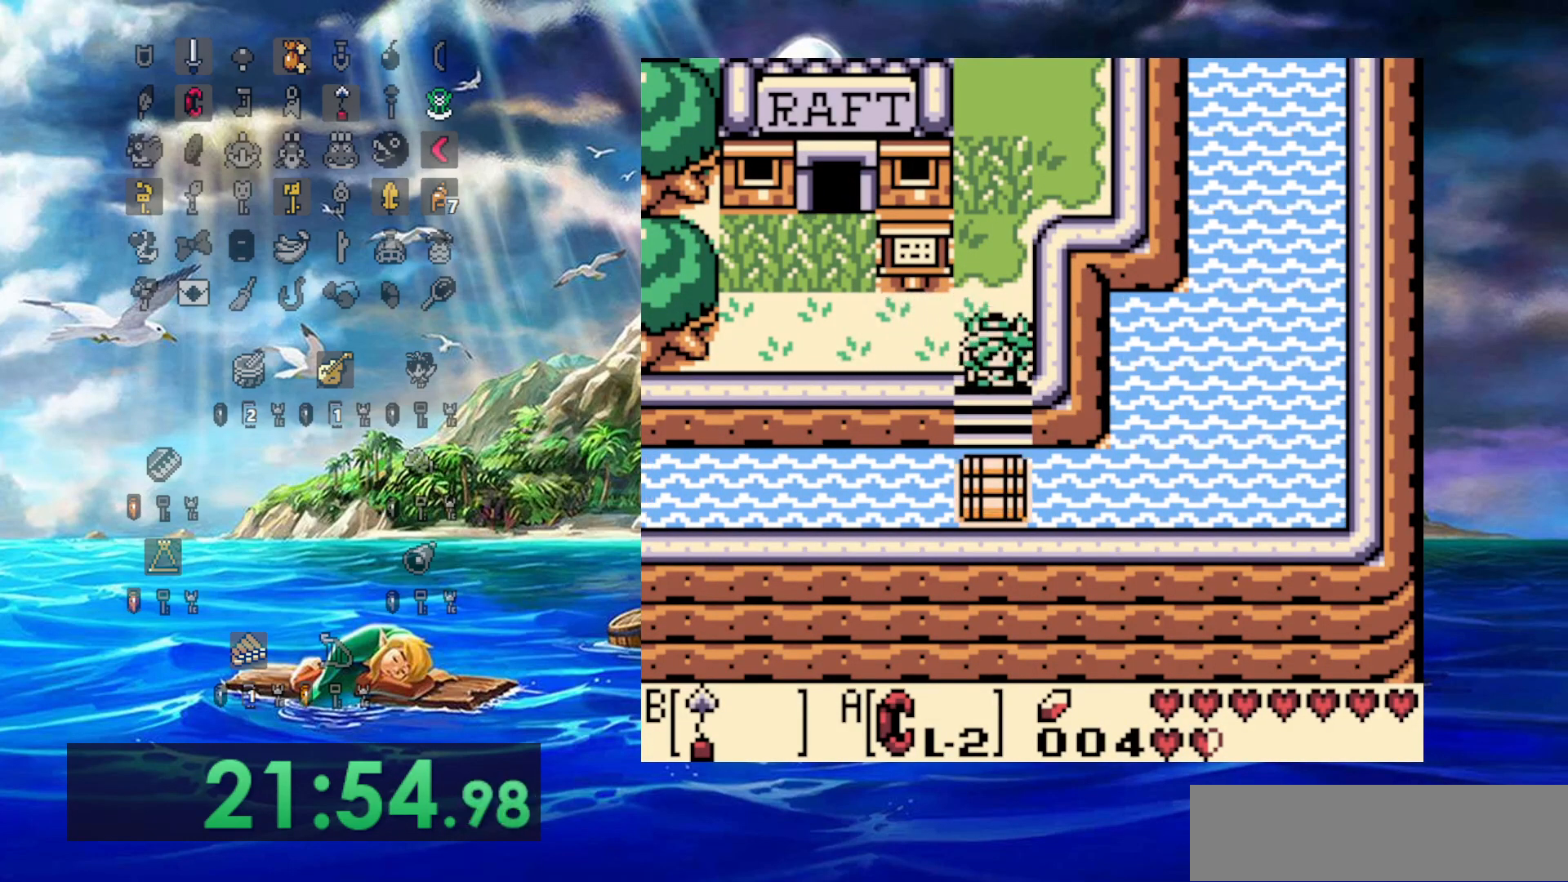
{"buttons": ["DPAD_DOWN"], "events": [[400, "DPAD_DOWN", "down"]]}
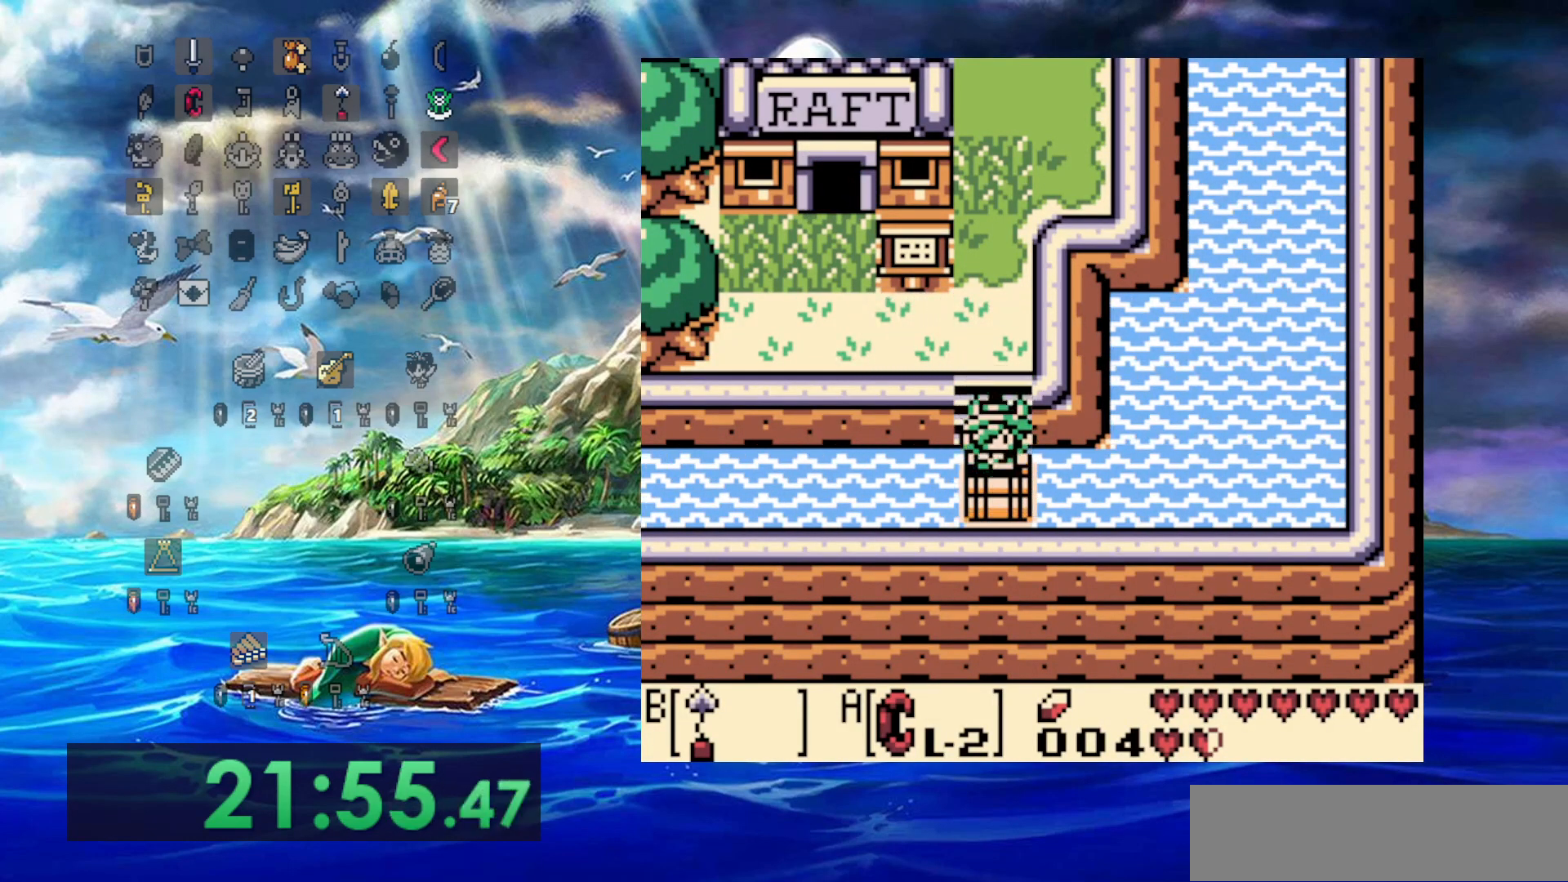
{"buttons": ["DPAD_UP", "DPAD_LEFT"], "events": [[150, "DPAD_LEFT", "down"], [167, "DPAD_DOWN", "up"], [317, "DPAD_UP", "down"]]}
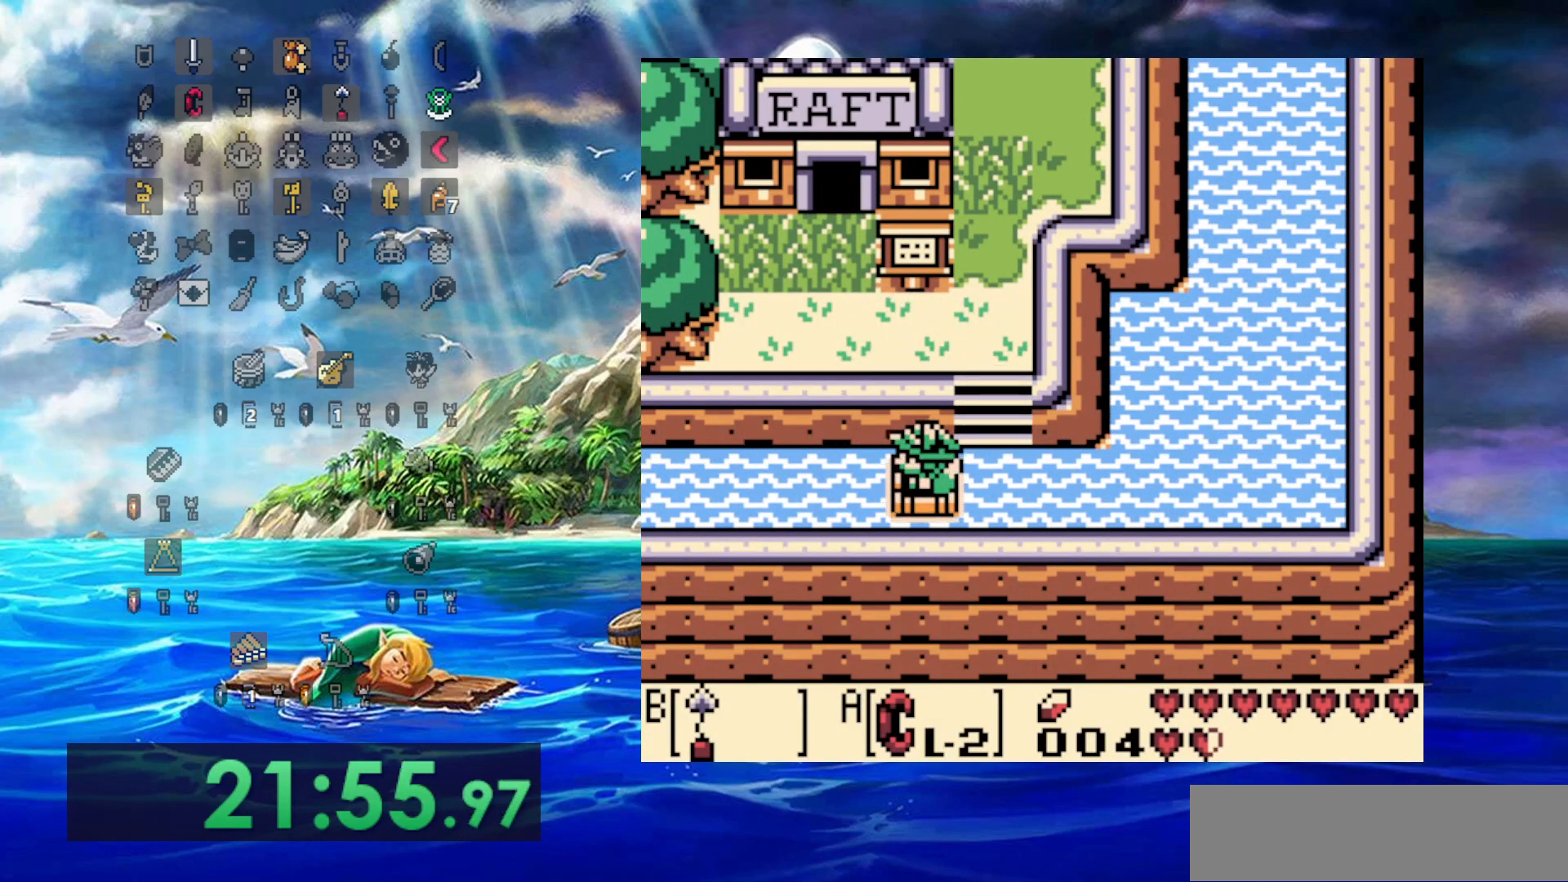
{"buttons": ["DPAD_LEFT"]}
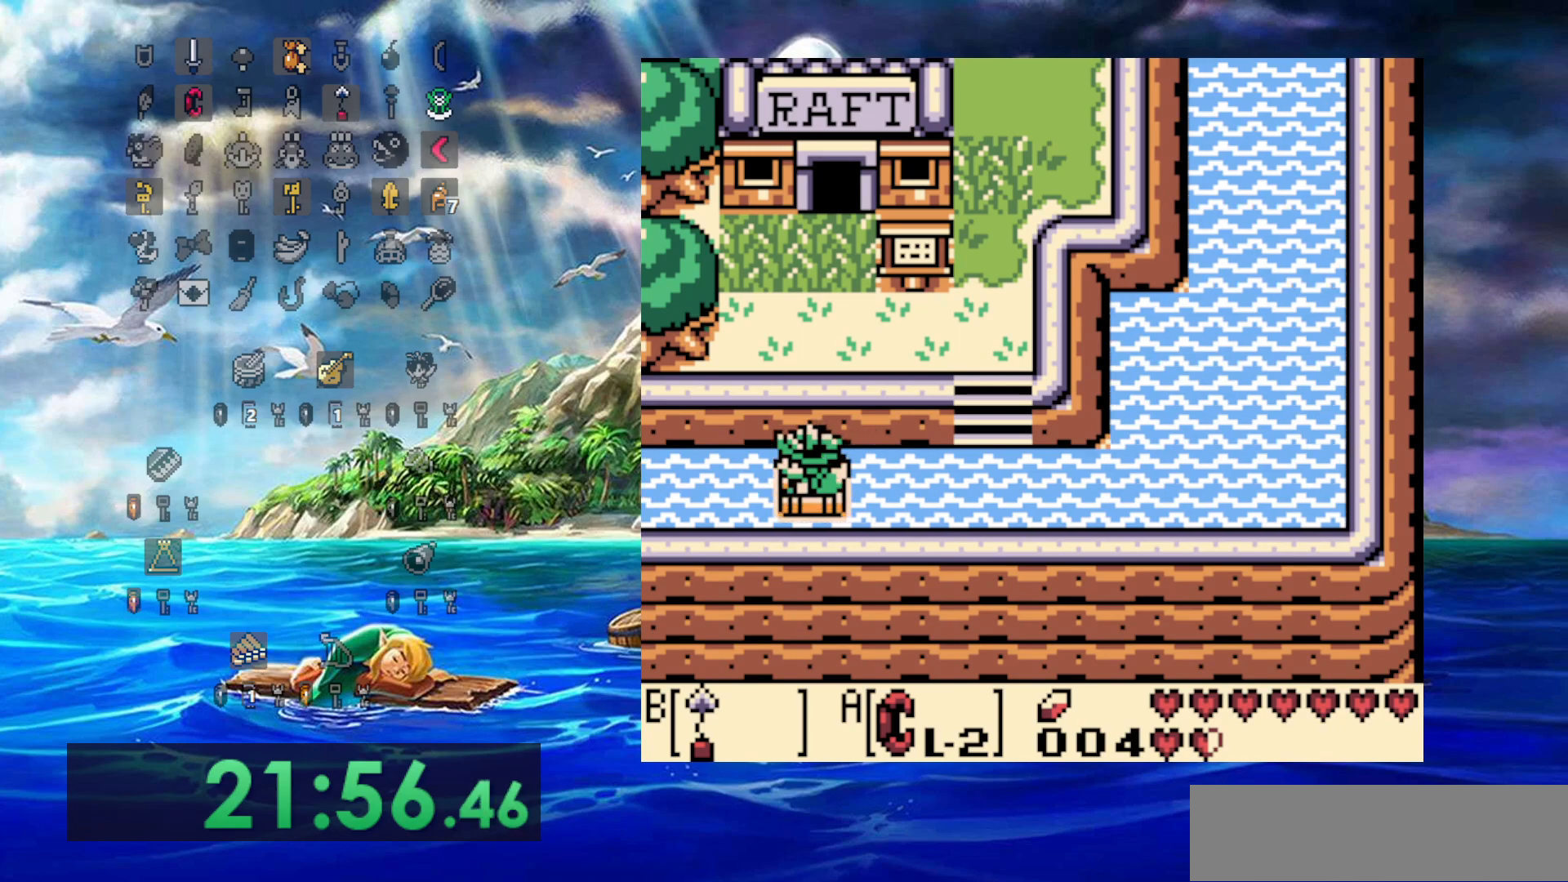
{"buttons": ["DPAD_LEFT"], "events": []}
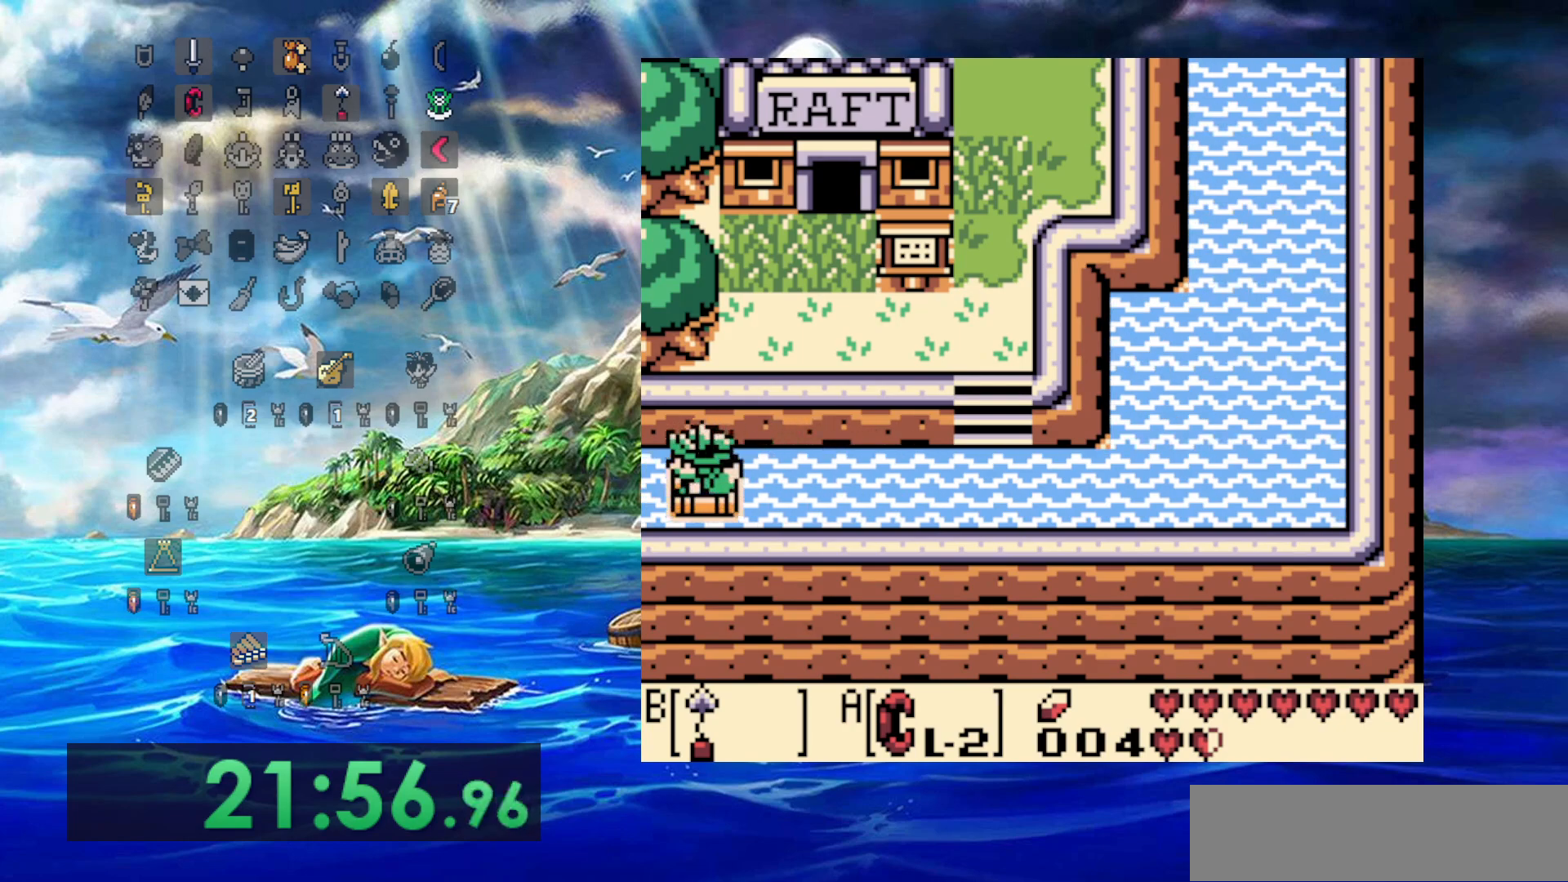
{"buttons": ["DPAD_LEFT"], "events": []}
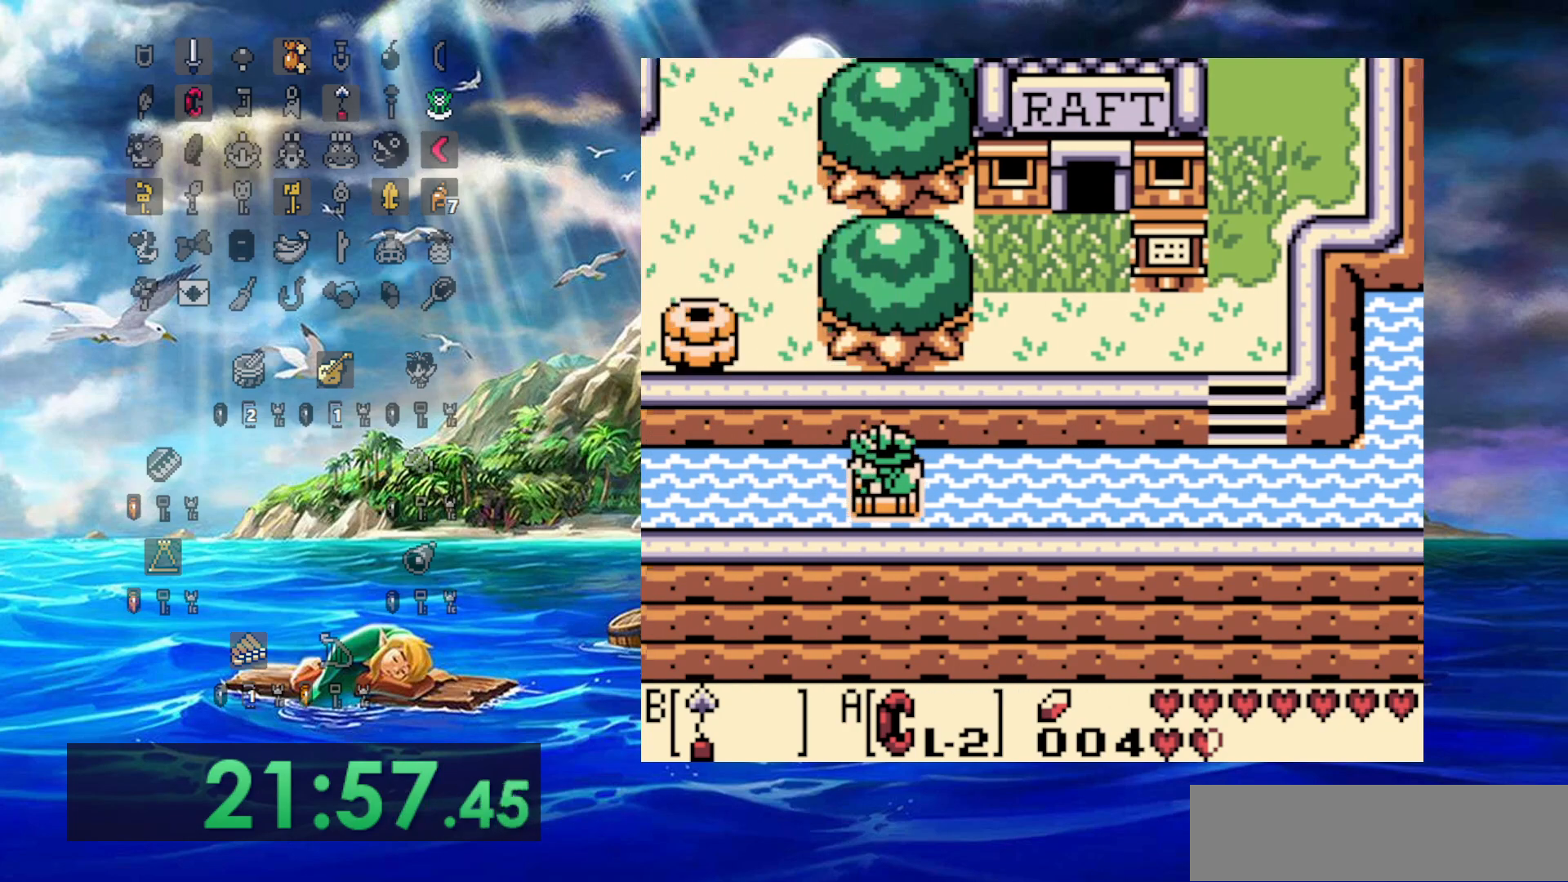
{"buttons": ["DPAD_LEFT"], "events": []}